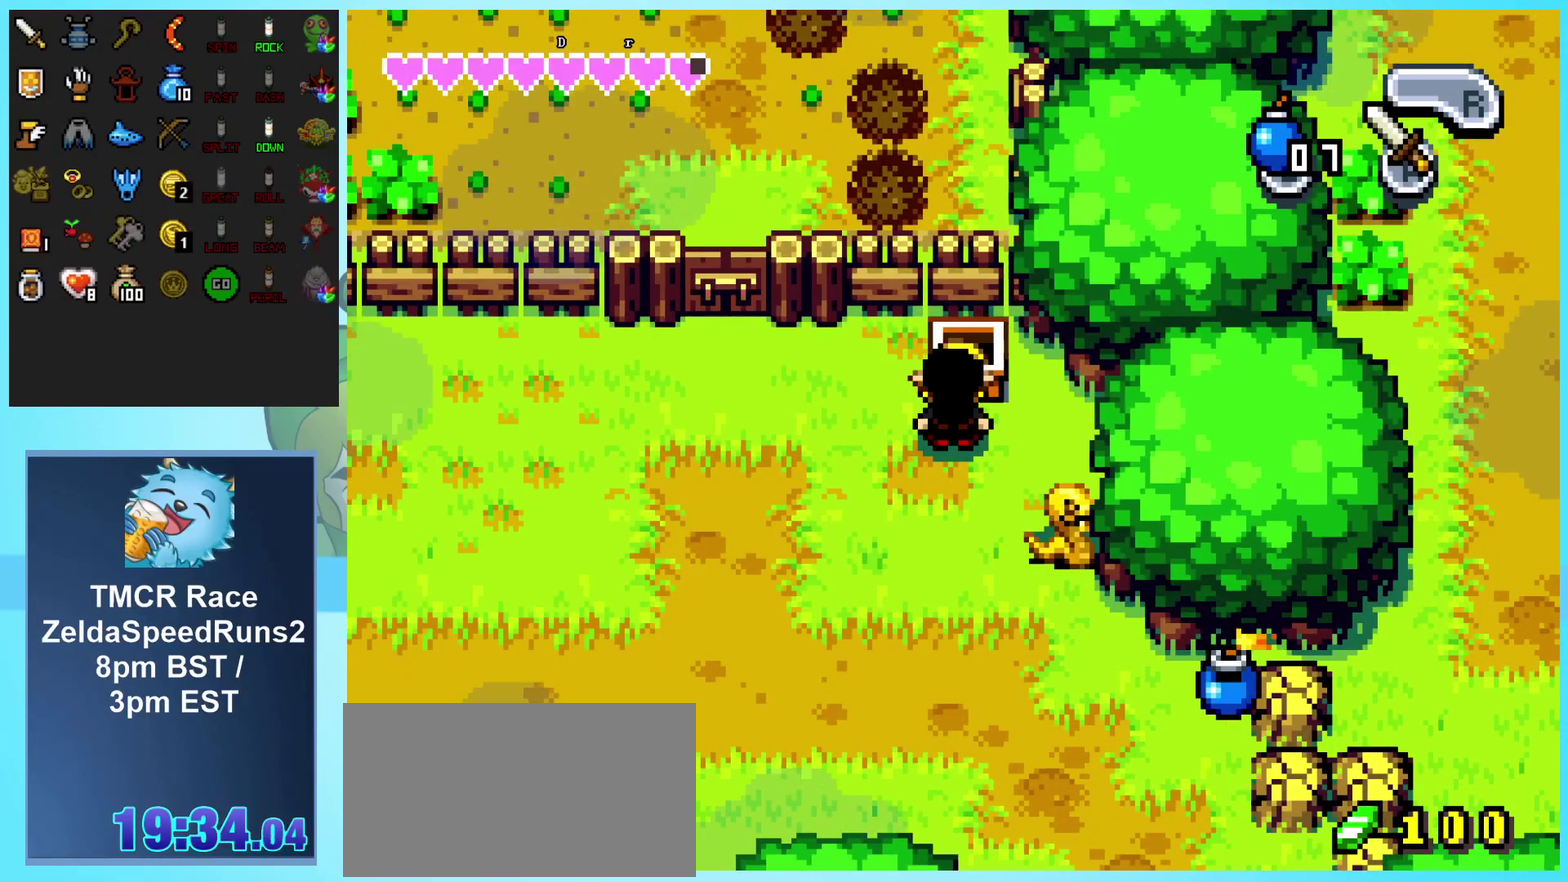
Gameplay with a controller (Nintendo layout); each line is a JSON object with the inputs held at the frame after it. "events" lists button and stick changes between this image and that frame as [ms after this image, input, new state], when the widget could be followed in between. Not read: L3 R1 R3.
{"buttons": ["DPAD_DOWN"], "events": []}
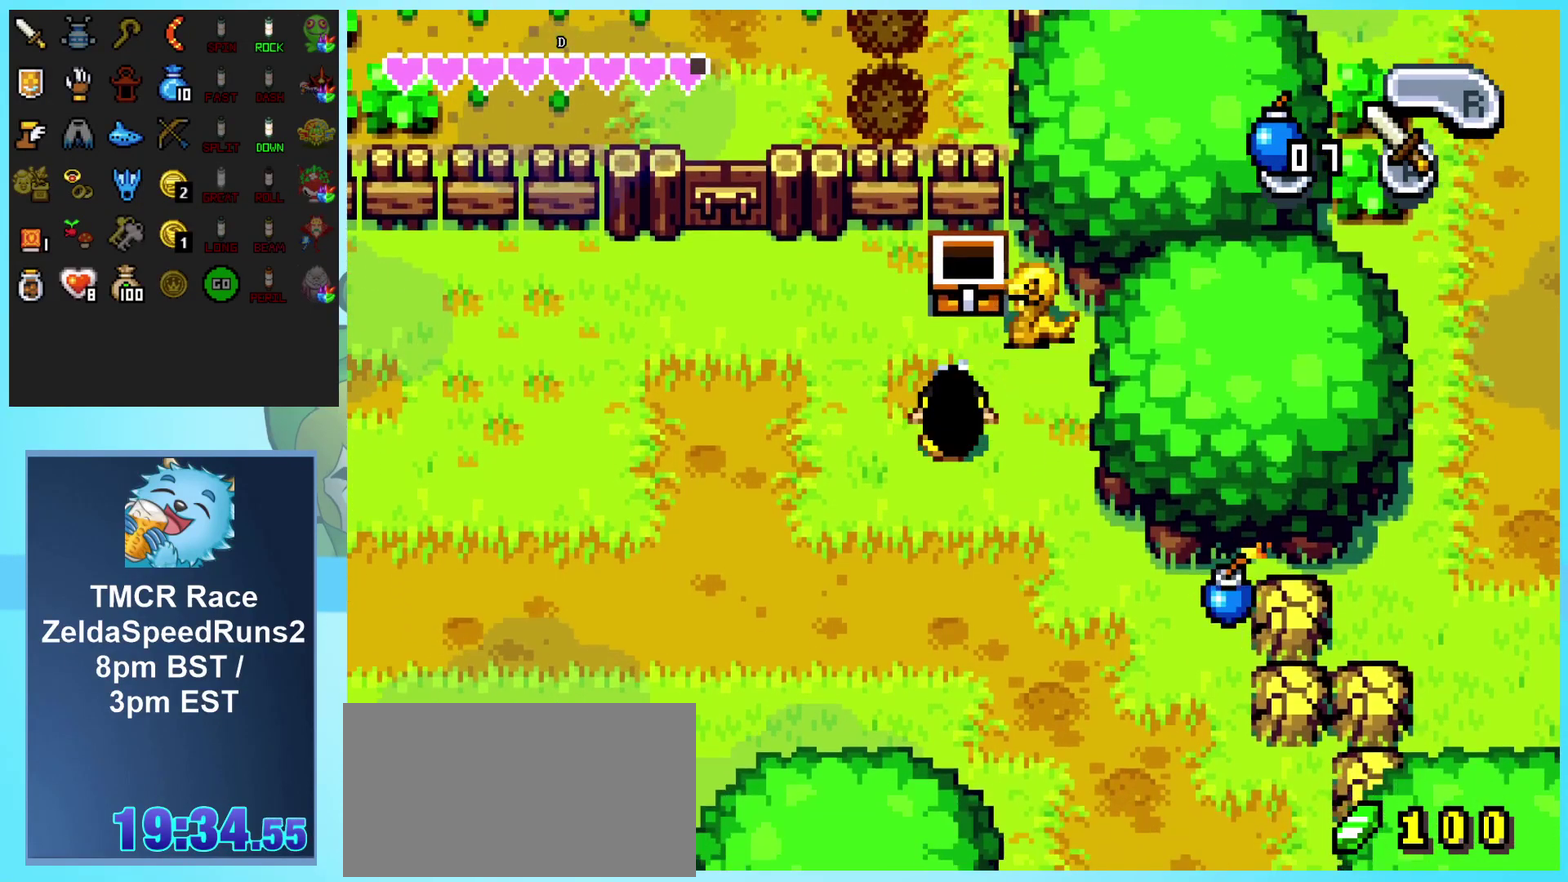
{"buttons": ["DPAD_RIGHT"], "events": [[200, "DPAD_RIGHT", "down"], [217, "DPAD_DOWN", "up"]]}
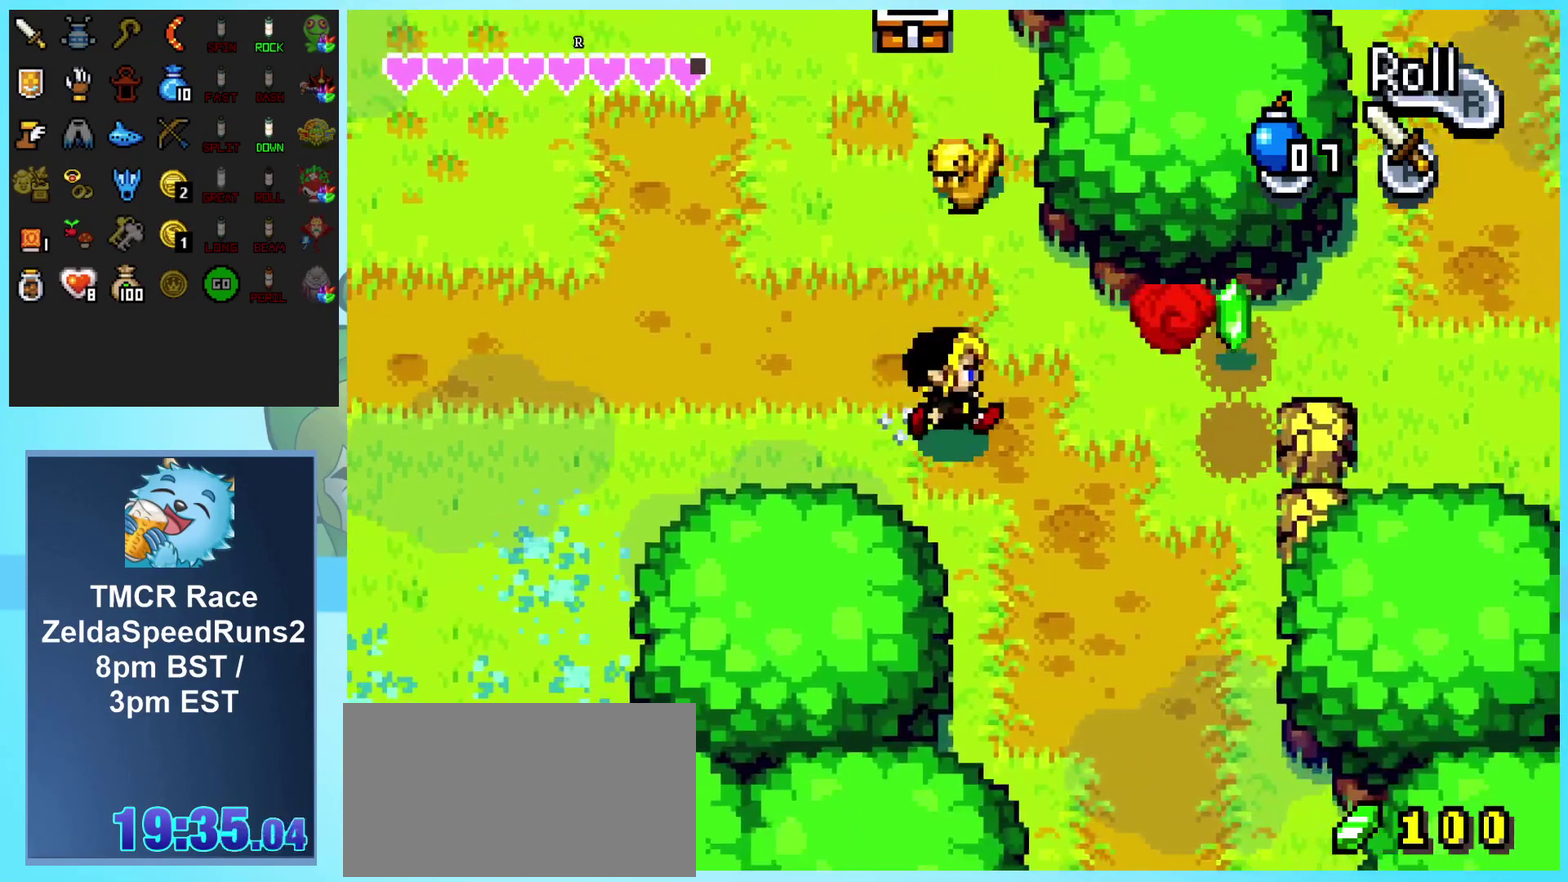
{"buttons": ["DPAD_RIGHT"], "events": [[50, "DPAD_UP", "down"], [300, "DPAD_UP", "up"]]}
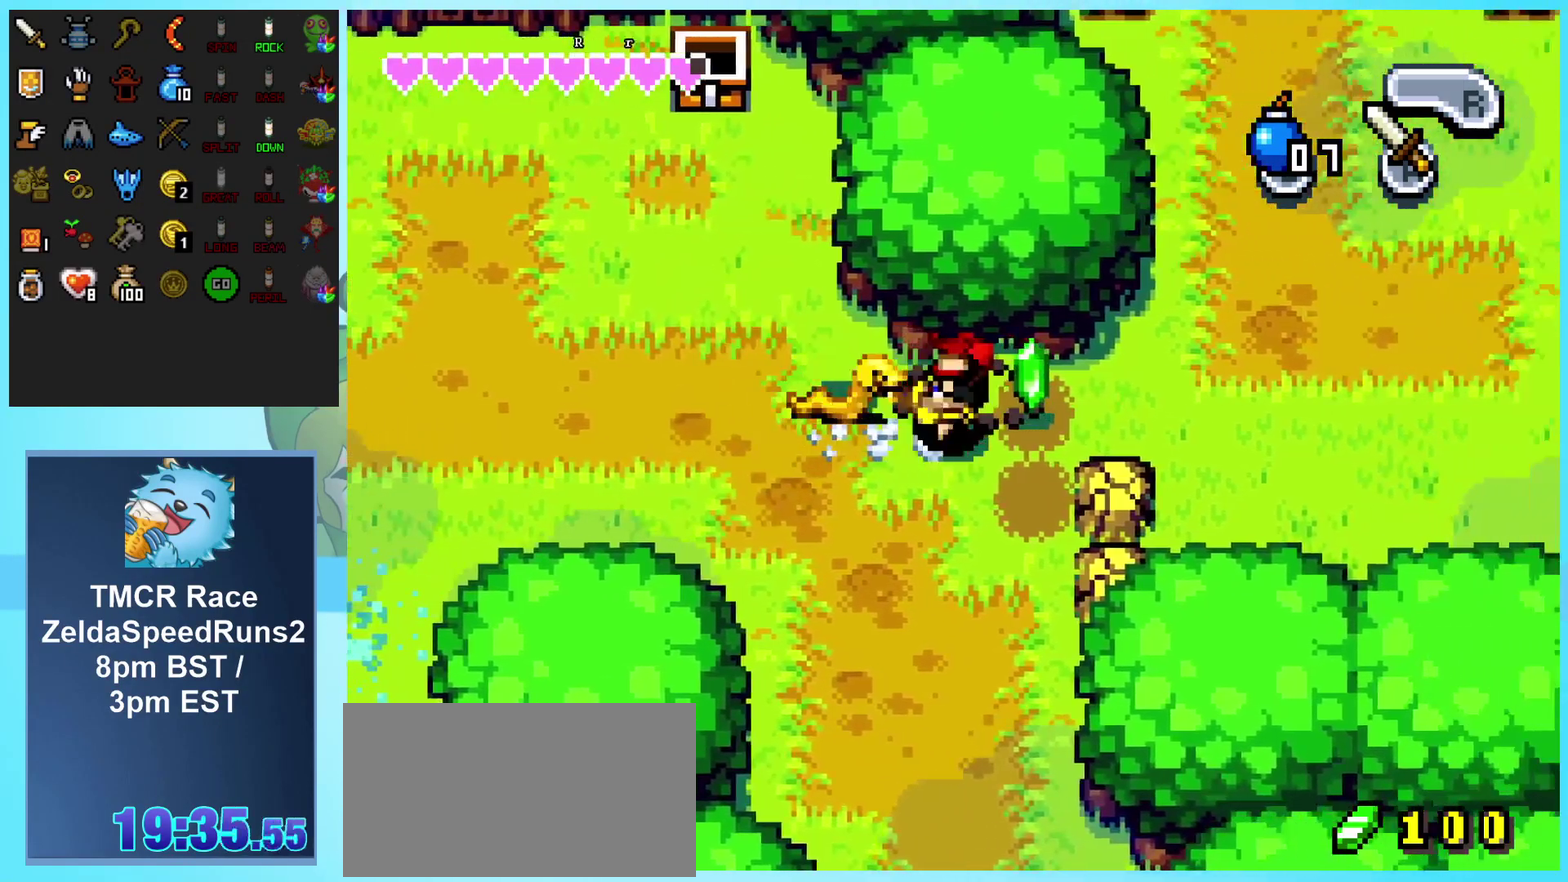
{"buttons": ["DPAD_UP"], "events": [[250, "DPAD_UP", "down"], [300, "DPAD_RIGHT", "up"]]}
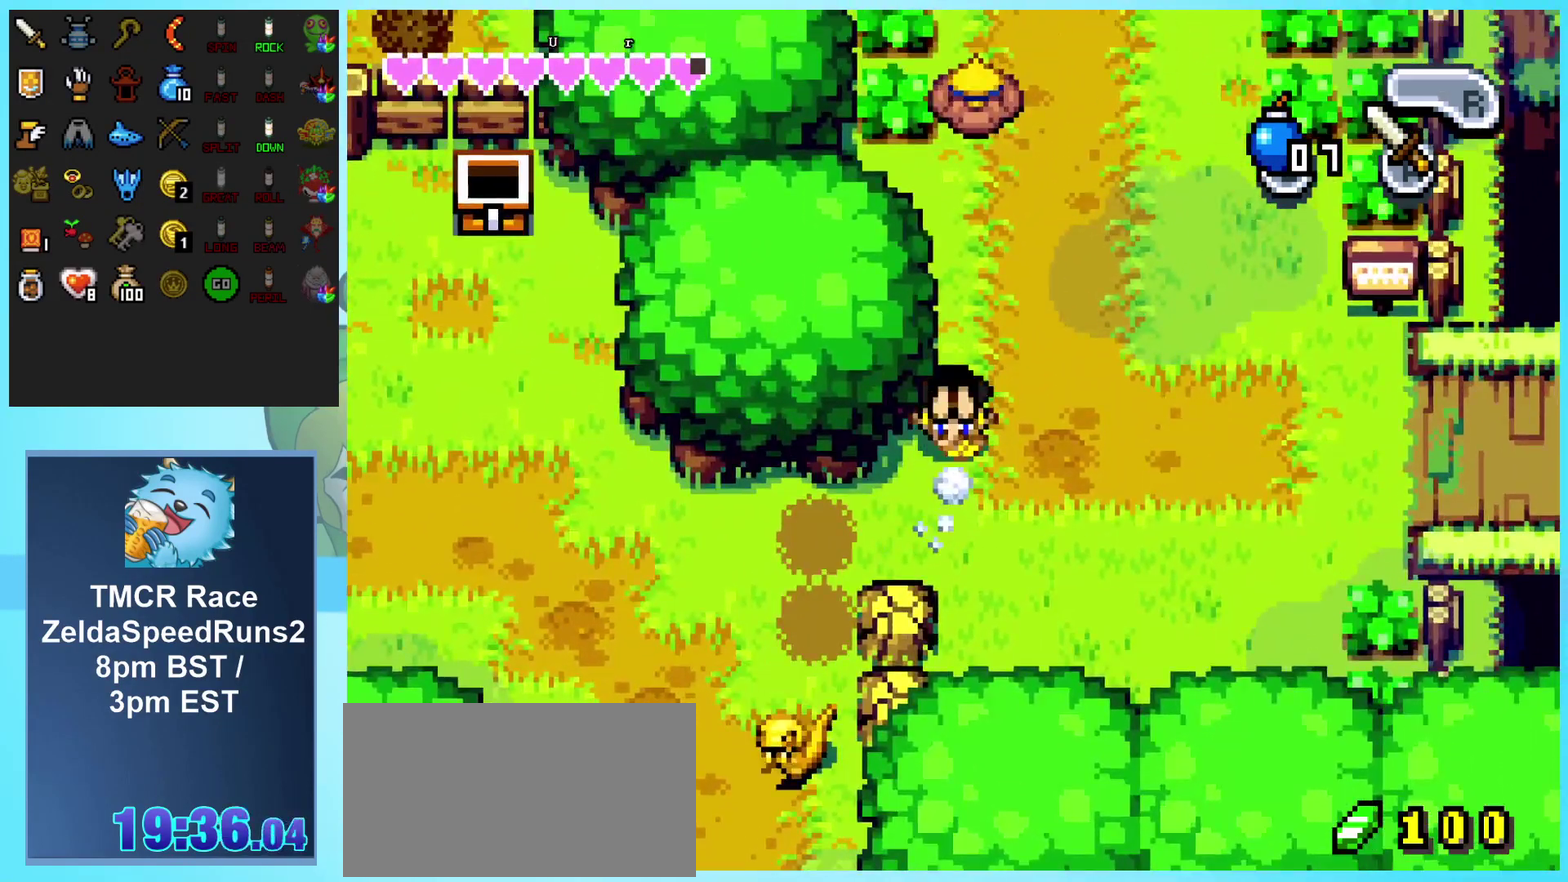
{"buttons": ["DPAD_UP"], "events": [[317, "DPAD_RIGHT", "down"], [450, "DPAD_RIGHT", "up"]]}
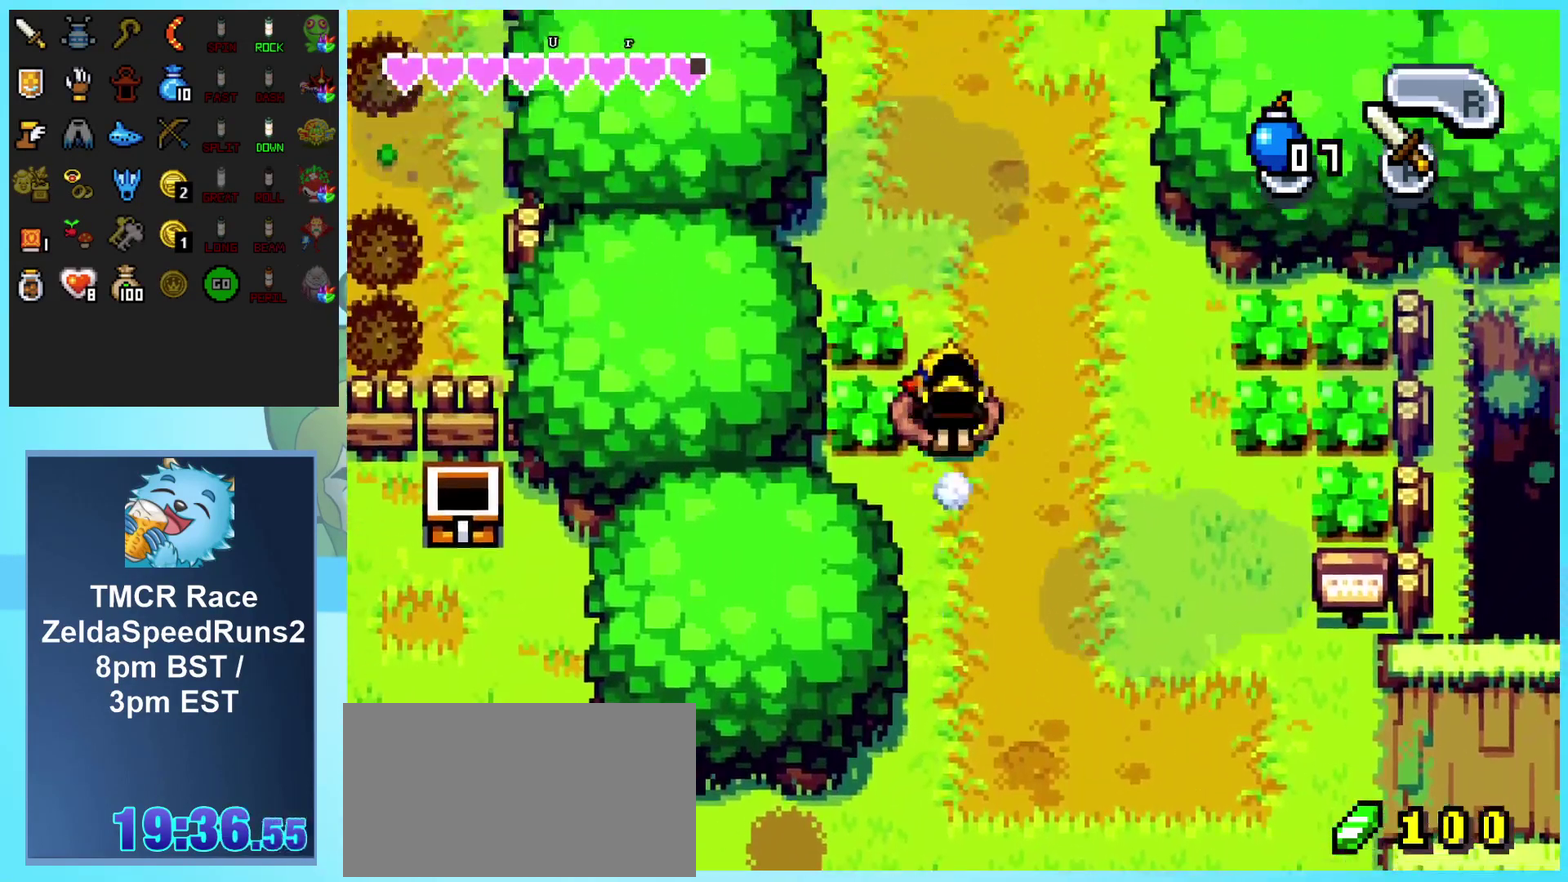
{"buttons": ["DPAD_UP", "DPAD_LEFT"], "events": [[350, "DPAD_LEFT", "down"]]}
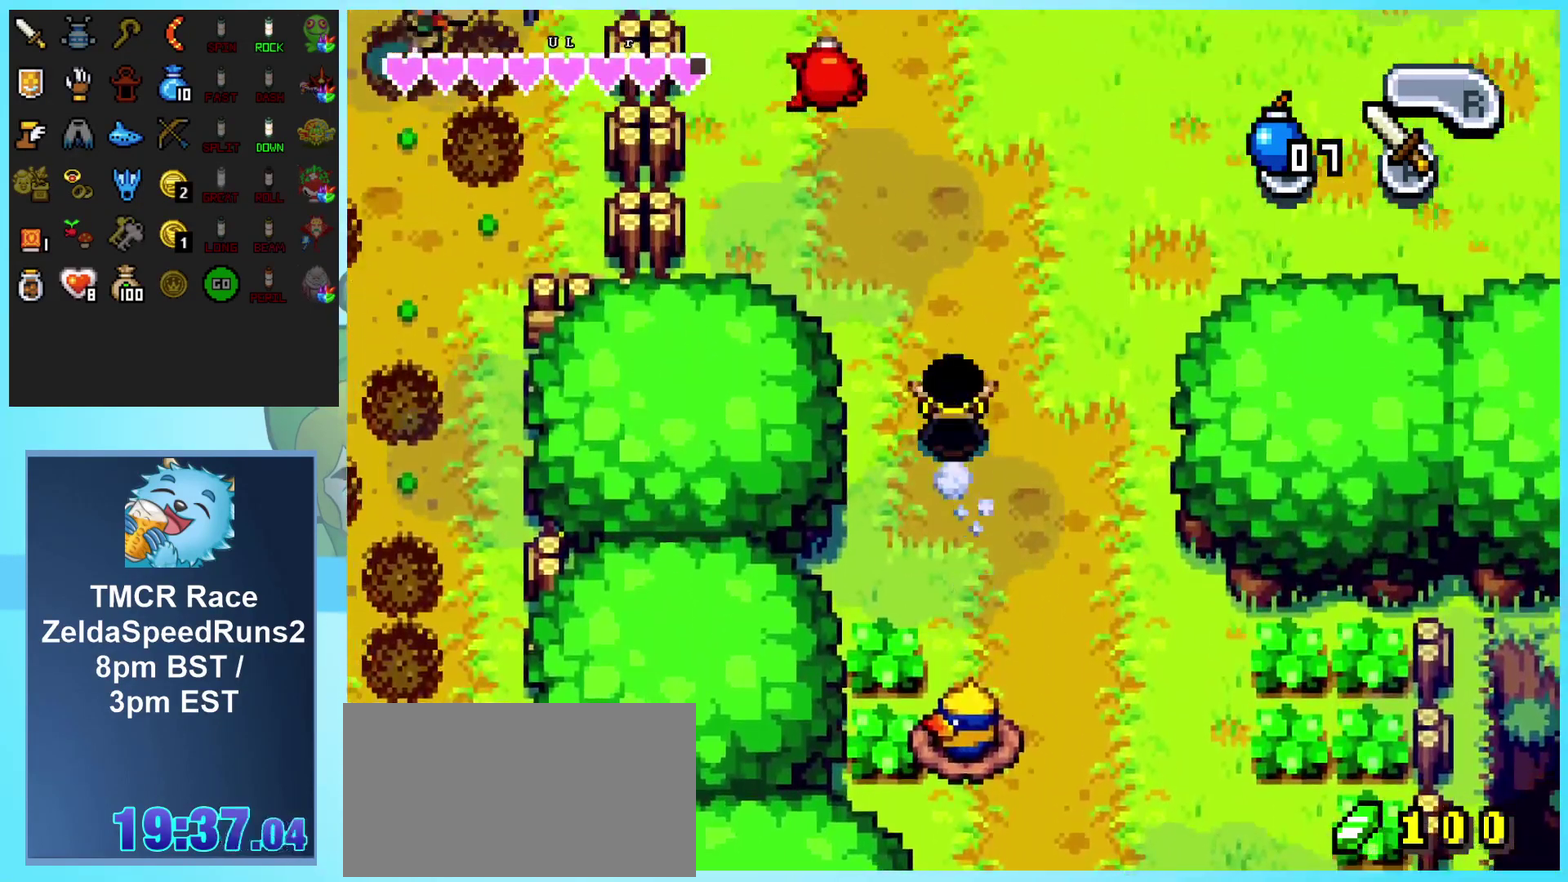
{"buttons": ["DPAD_UP", "DPAD_LEFT"], "events": []}
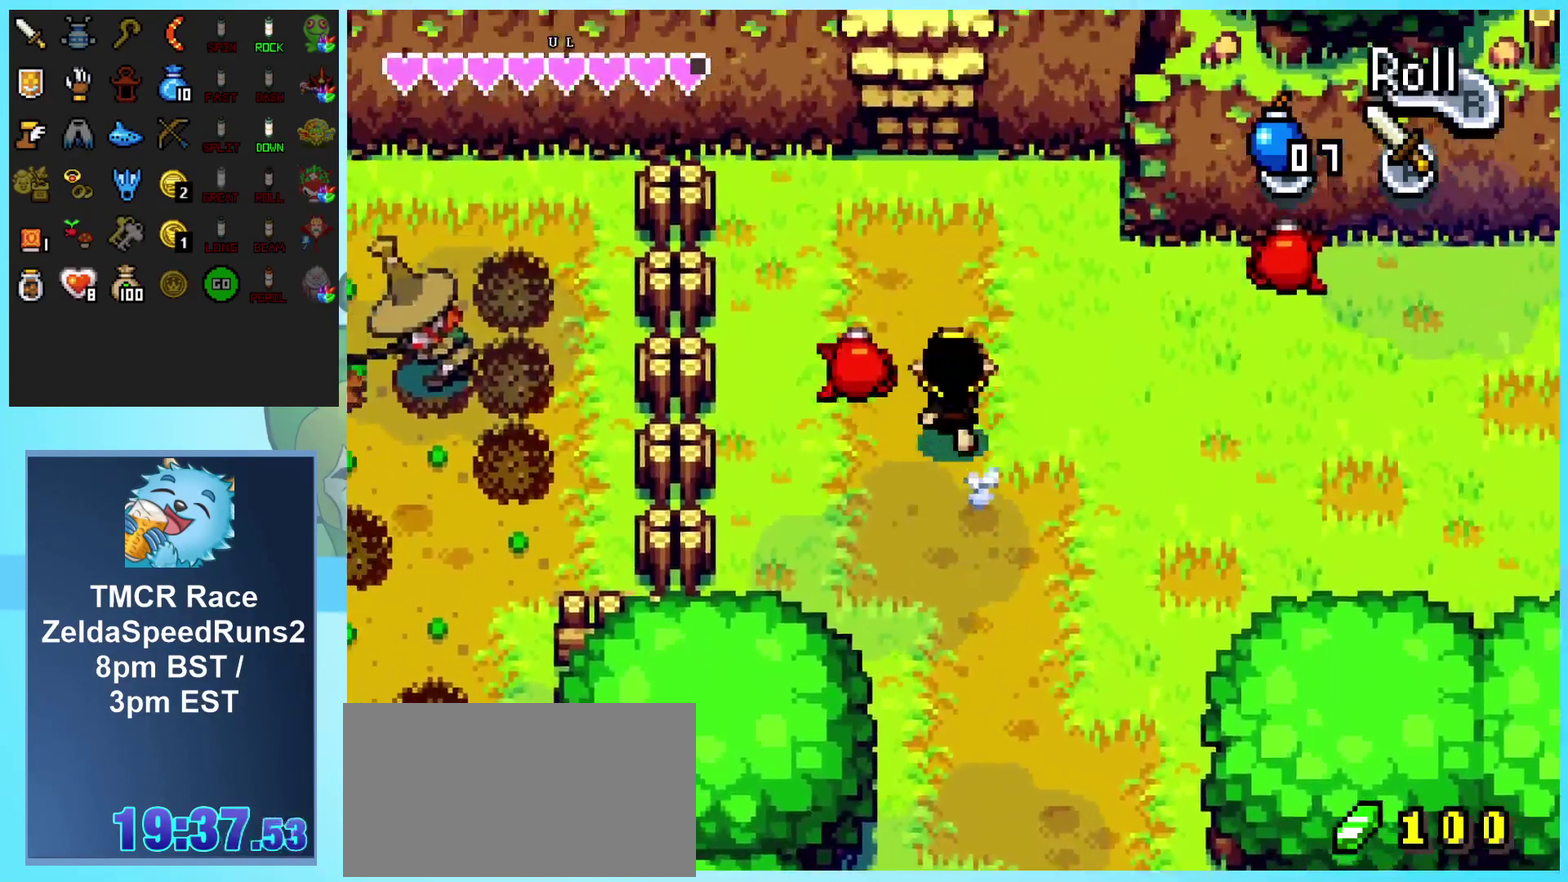
{"buttons": ["DPAD_UP", "DPAD_LEFT"], "events": [[167, "DPAD_LEFT", "up"], [350, "DPAD_LEFT", "down"]]}
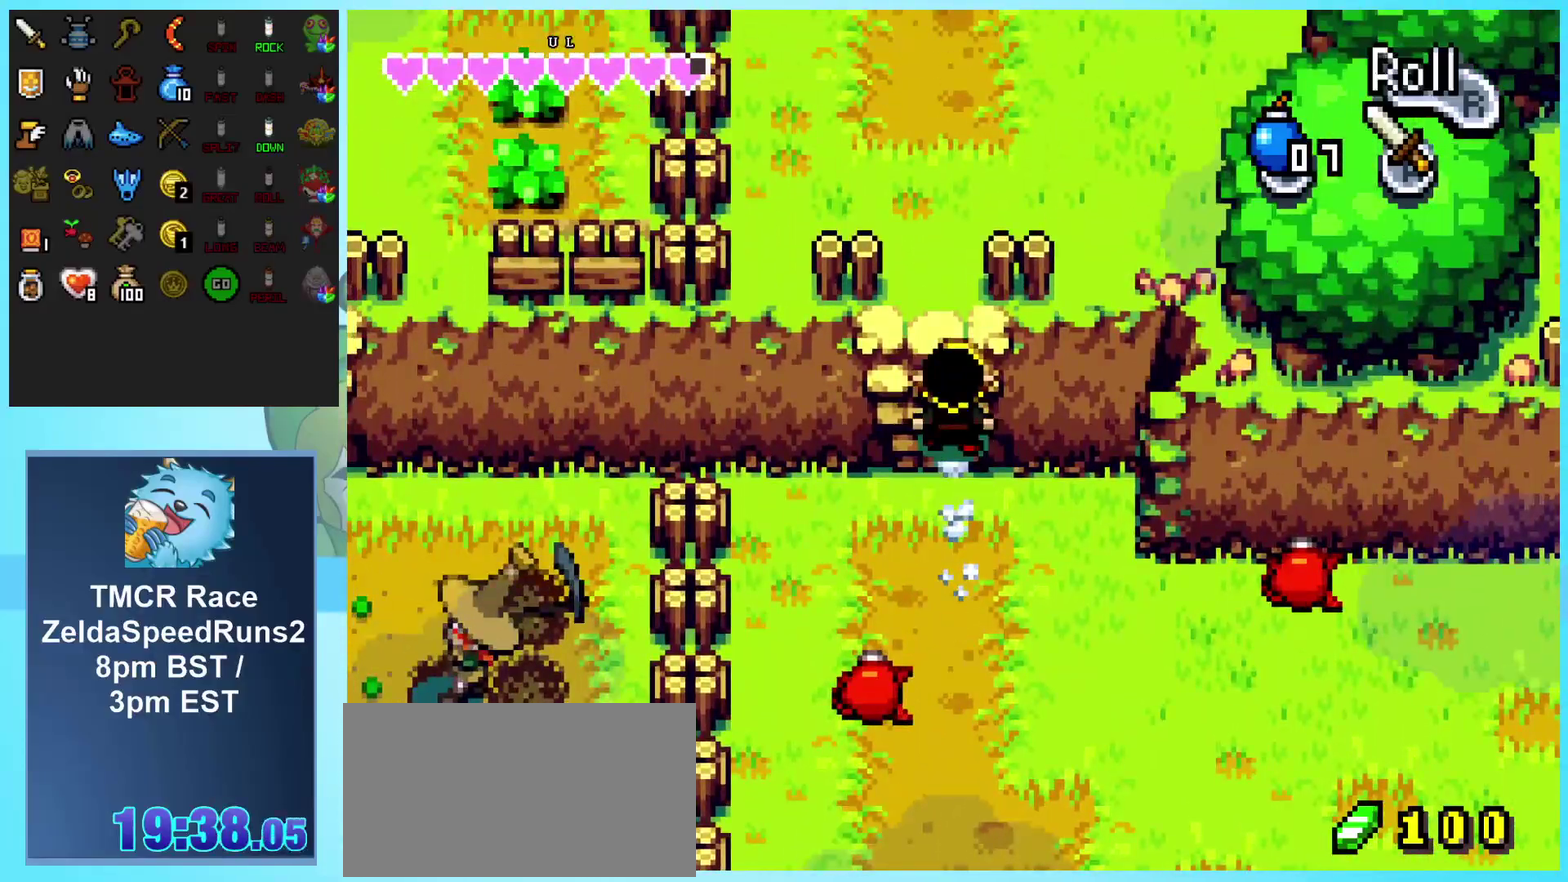
{"buttons": ["DPAD_UP", "DPAD_LEFT"], "events": [[50, "DPAD_LEFT", "up"], [500, "DPAD_LEFT", "down"]]}
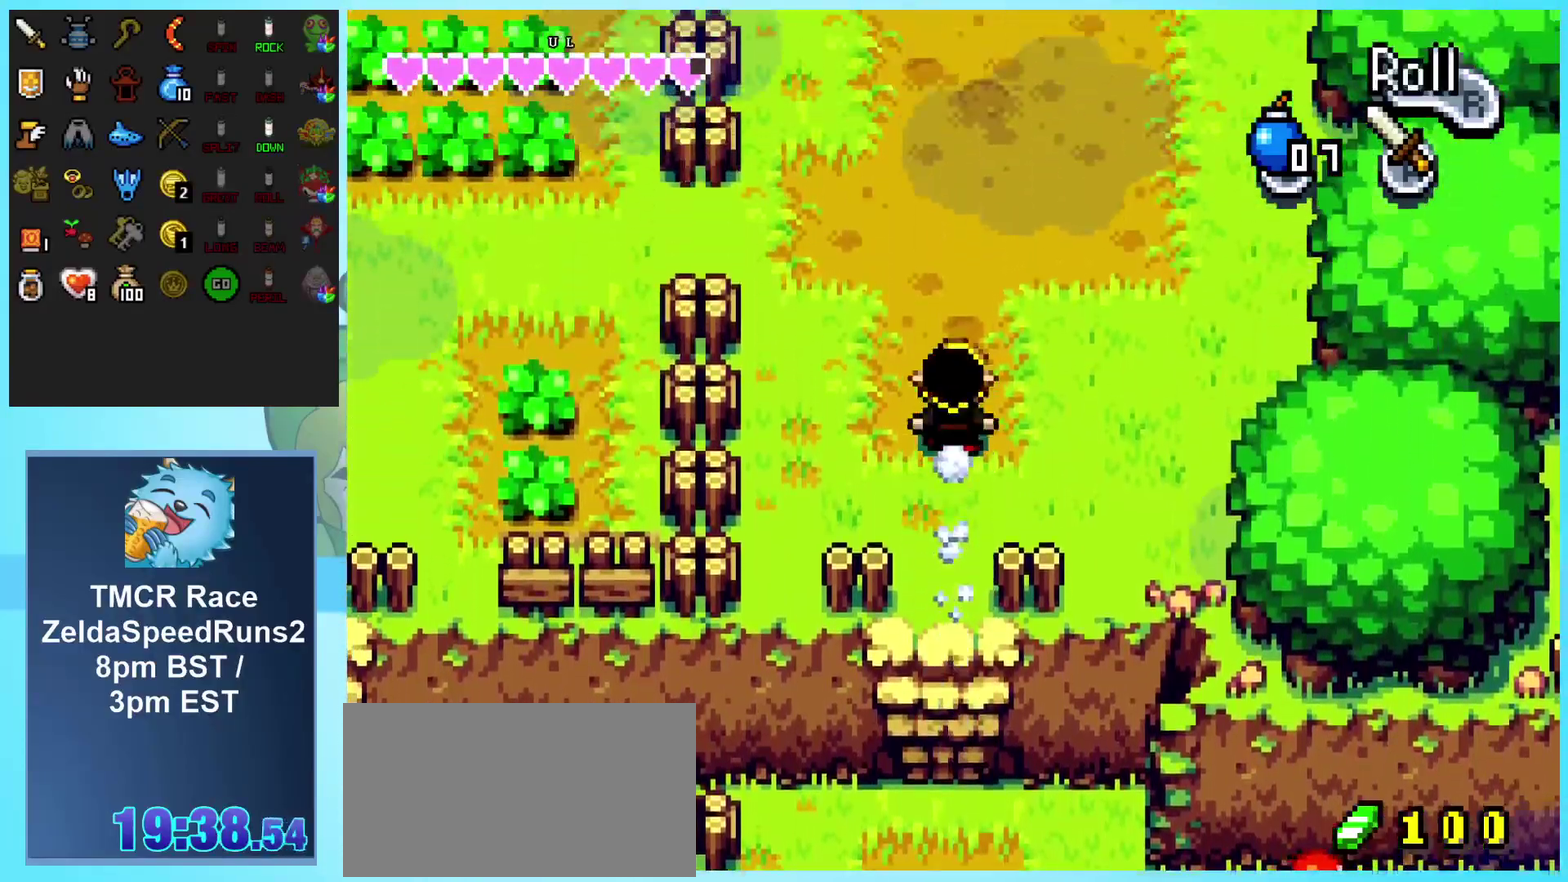
{"buttons": ["DPAD_UP", "DPAD_LEFT"], "events": []}
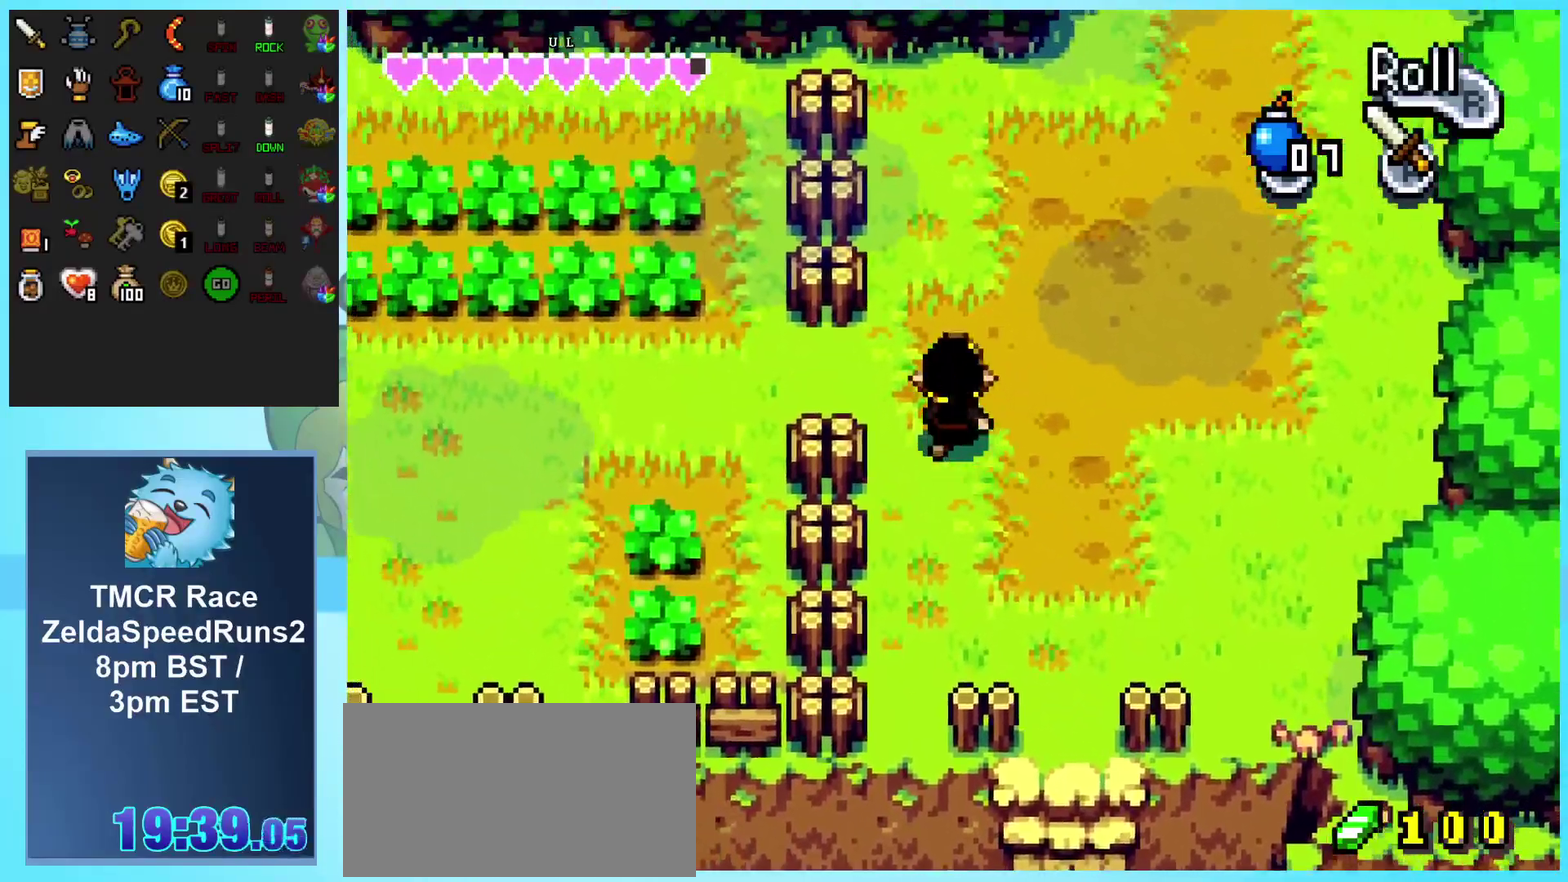
{"buttons": ["DPAD_LEFT"], "events": [[217, "DPAD_UP", "up"]]}
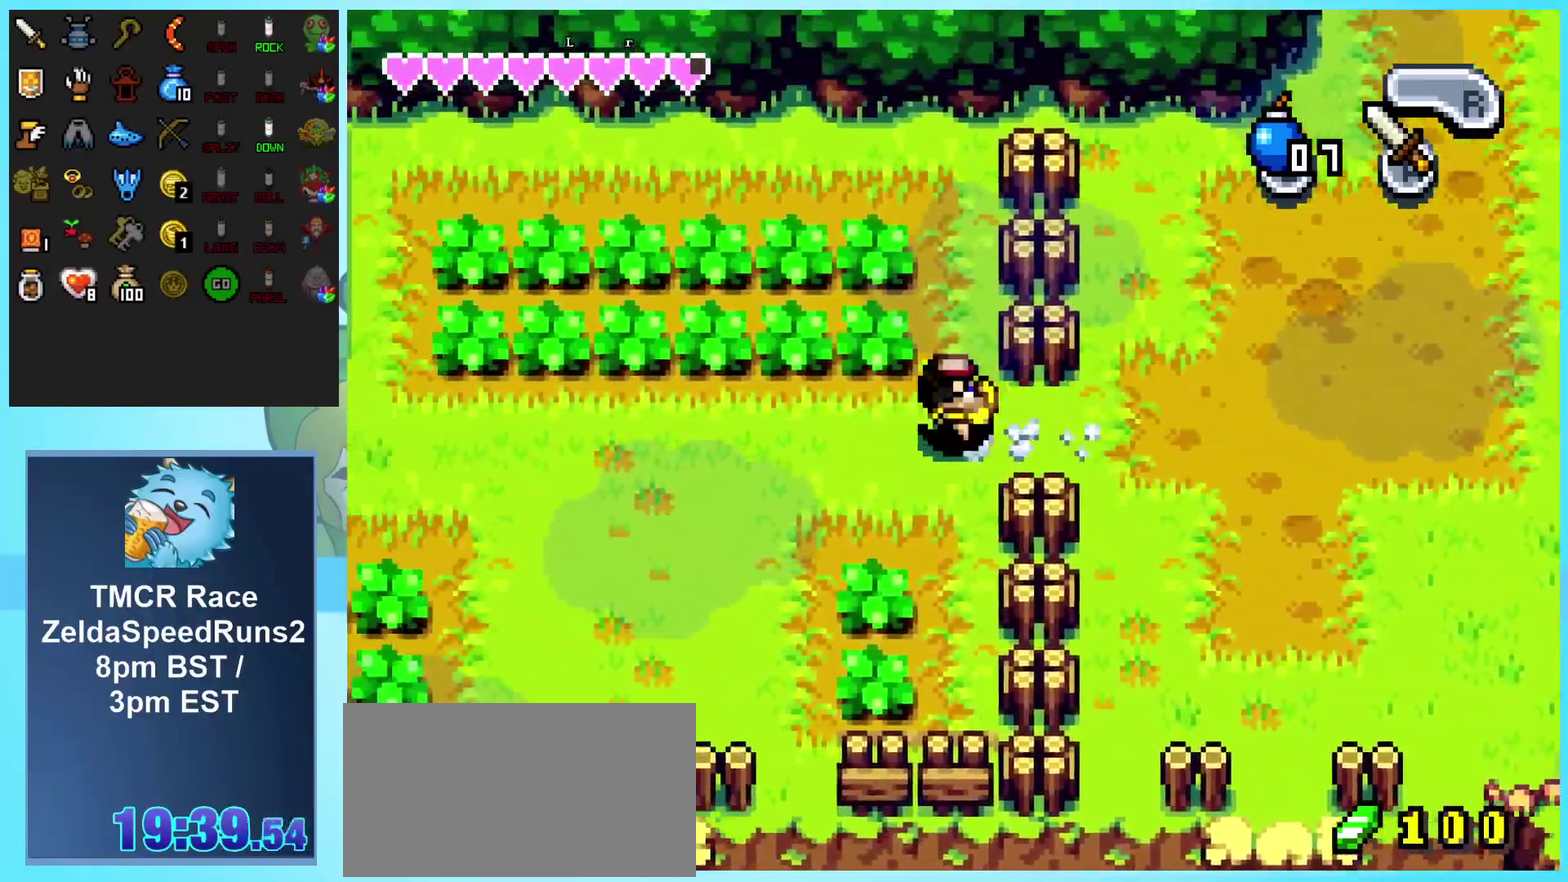
{"buttons": ["DPAD_DOWN", "DPAD_LEFT"], "events": [[117, "DPAD_DOWN", "down"]]}
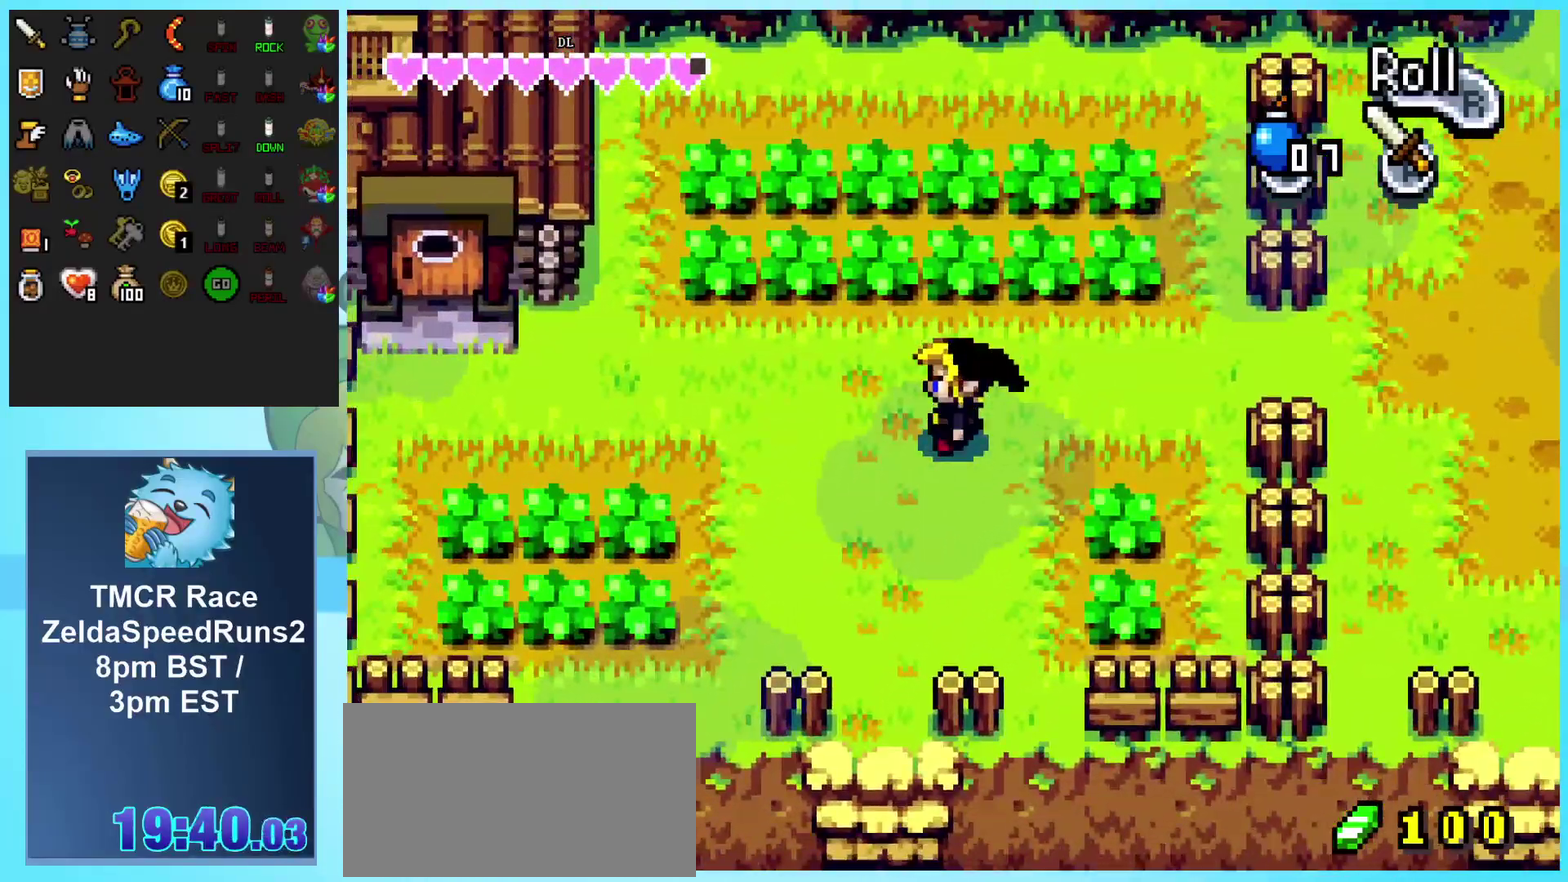
{"buttons": ["START"], "events": [[183, "DPAD_LEFT", "up"], [383, "START", "down"], [500, "DPAD_DOWN", "up"]]}
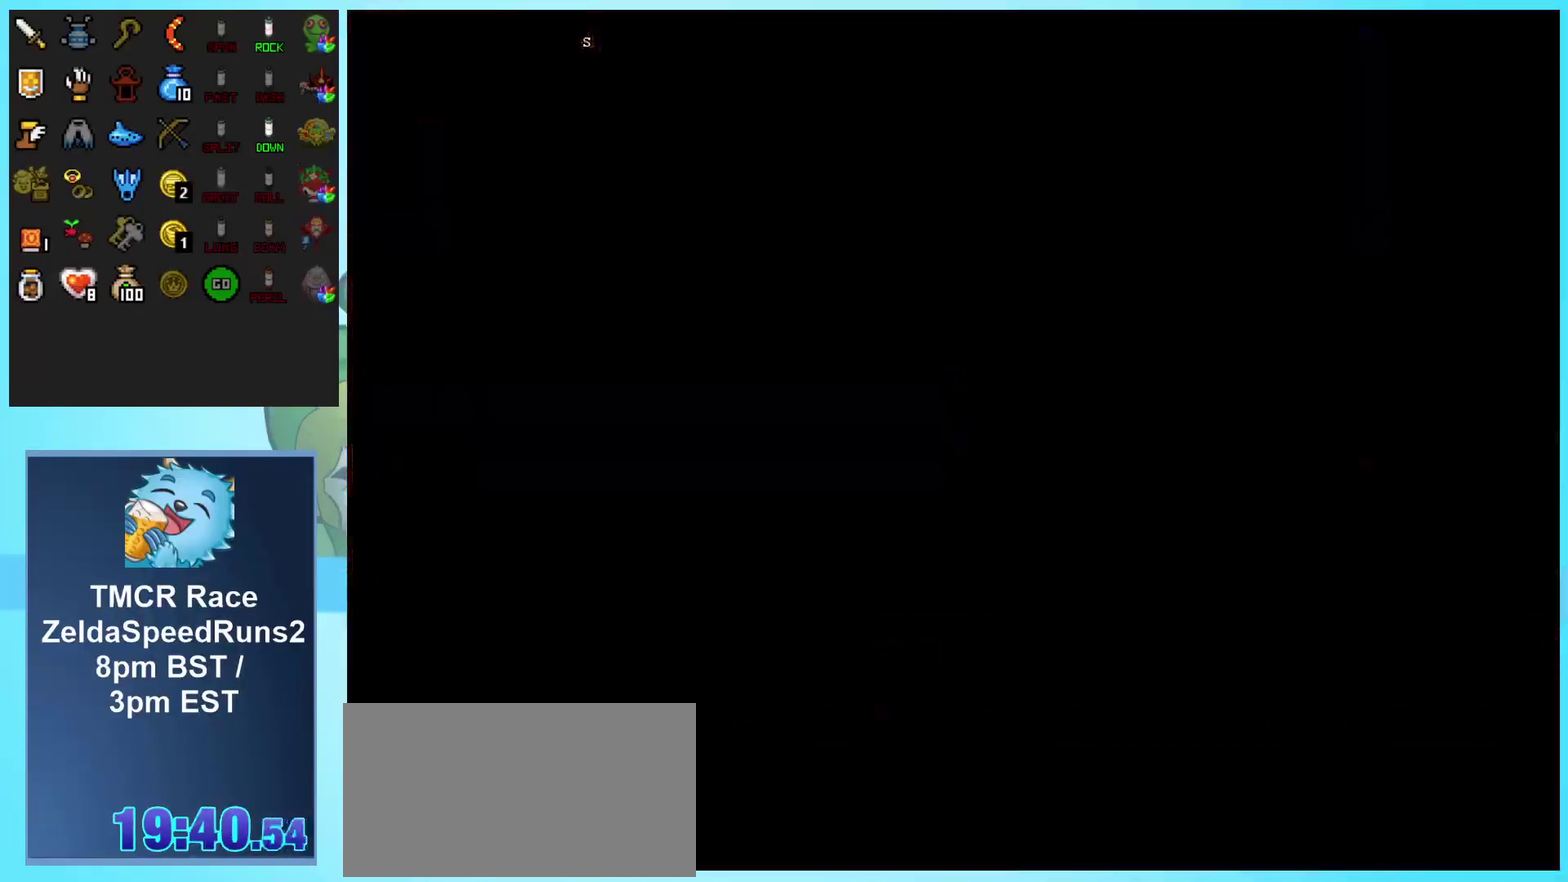
{"buttons": [], "events": [[100, "START", "up"]]}
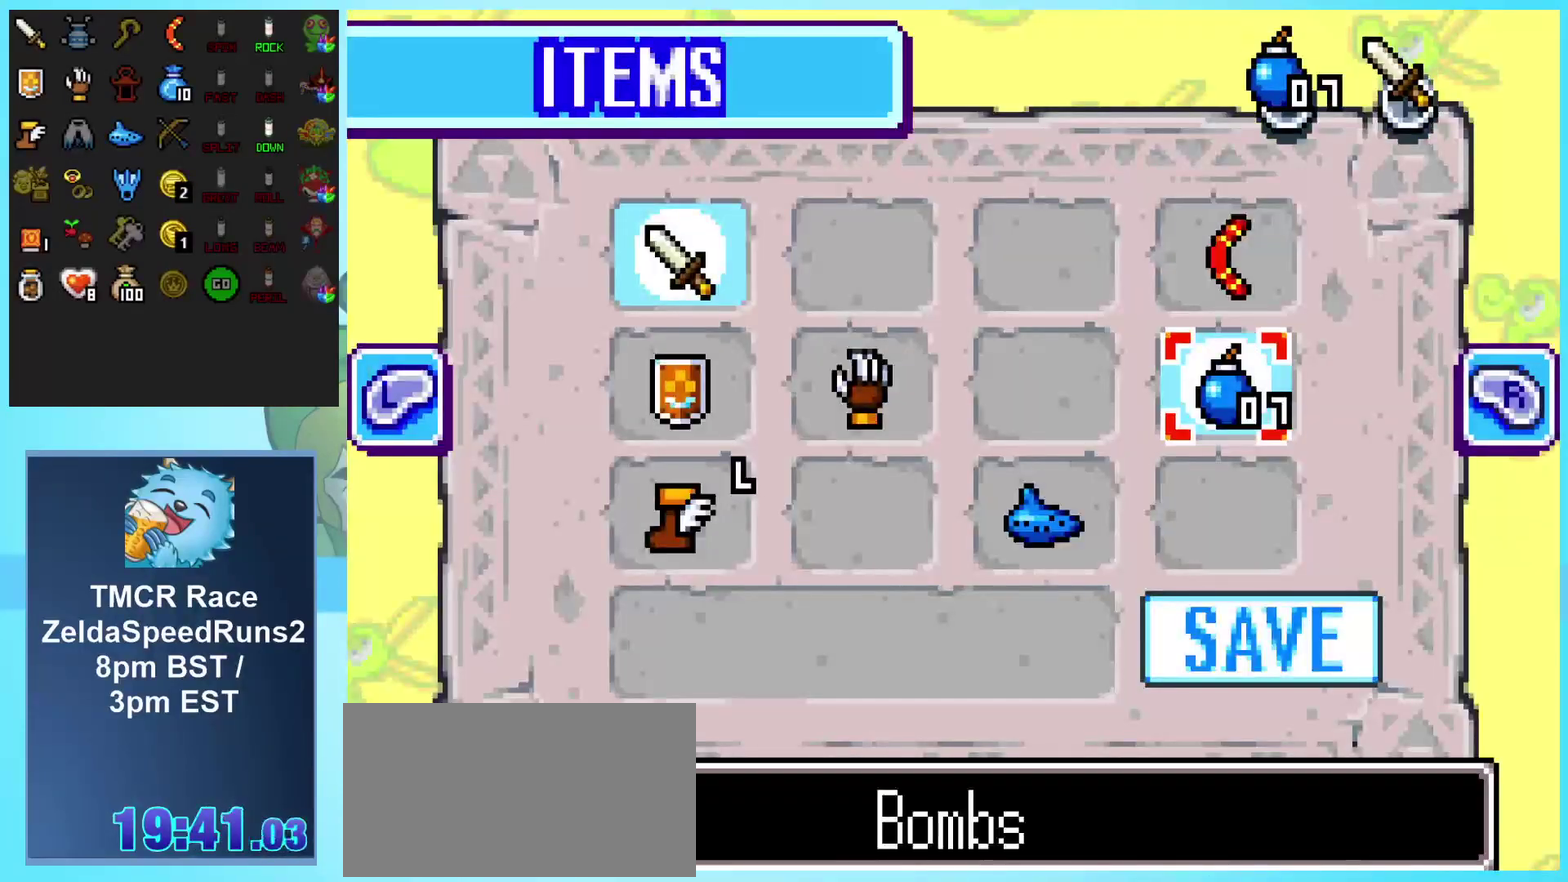
{"buttons": ["START"], "events": [[67, "DPAD_LEFT", "down"], [150, "DPAD_LEFT", "up"], [217, "DPAD_LEFT", "down"], [283, "B", "down"], [317, "DPAD_LEFT", "up"], [367, "B", "up"], [433, "START", "down"]]}
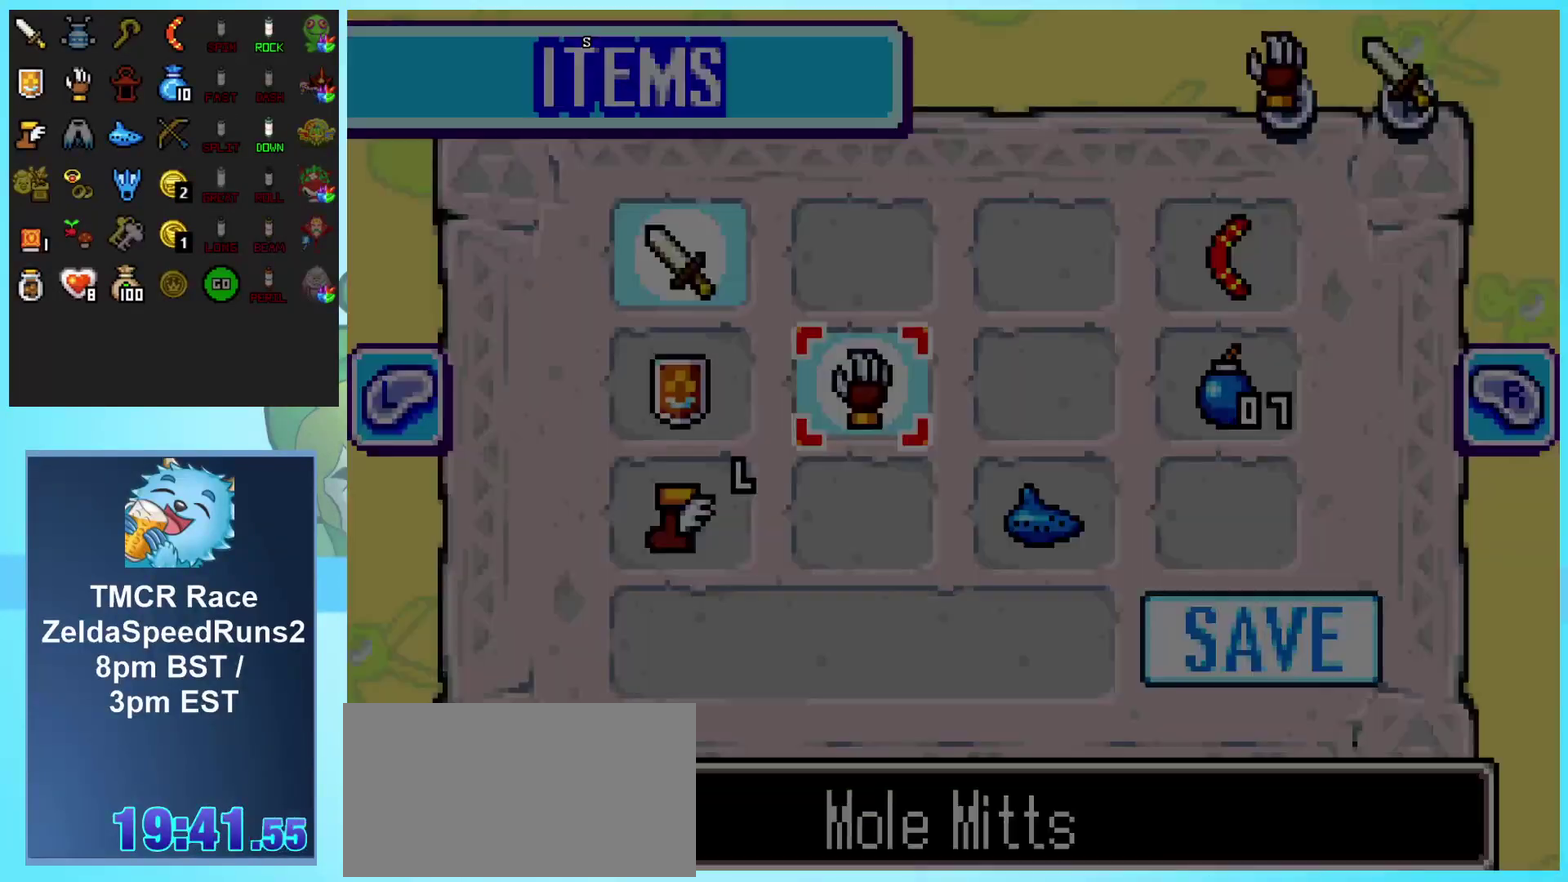
{"buttons": ["DPAD_DOWN"], "events": [[33, "START", "up"], [183, "DPAD_DOWN", "down"]]}
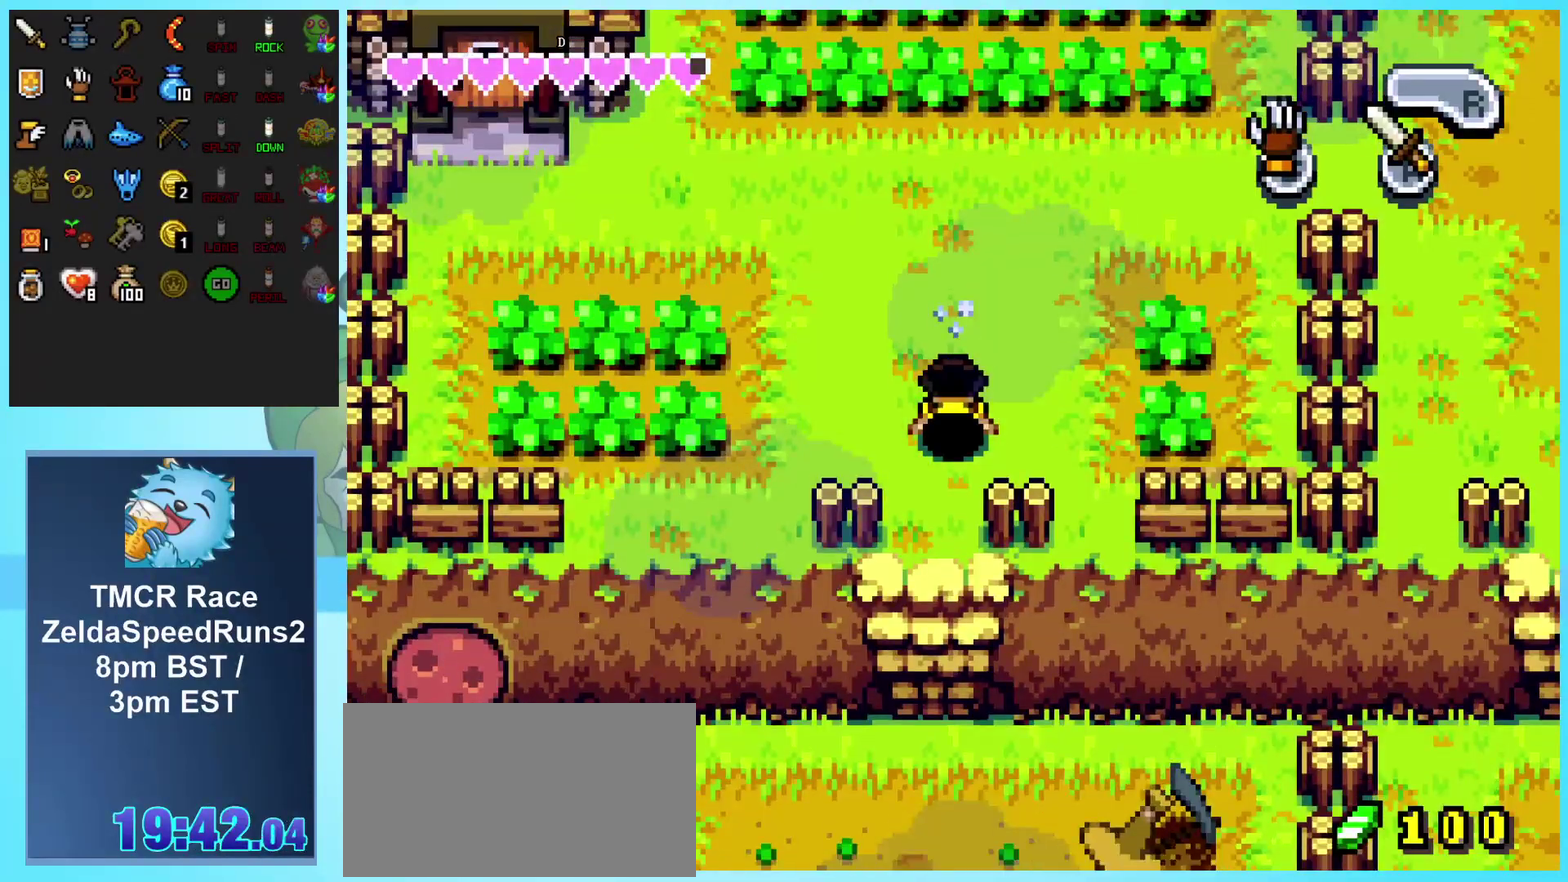
{"buttons": ["DPAD_DOWN"], "events": []}
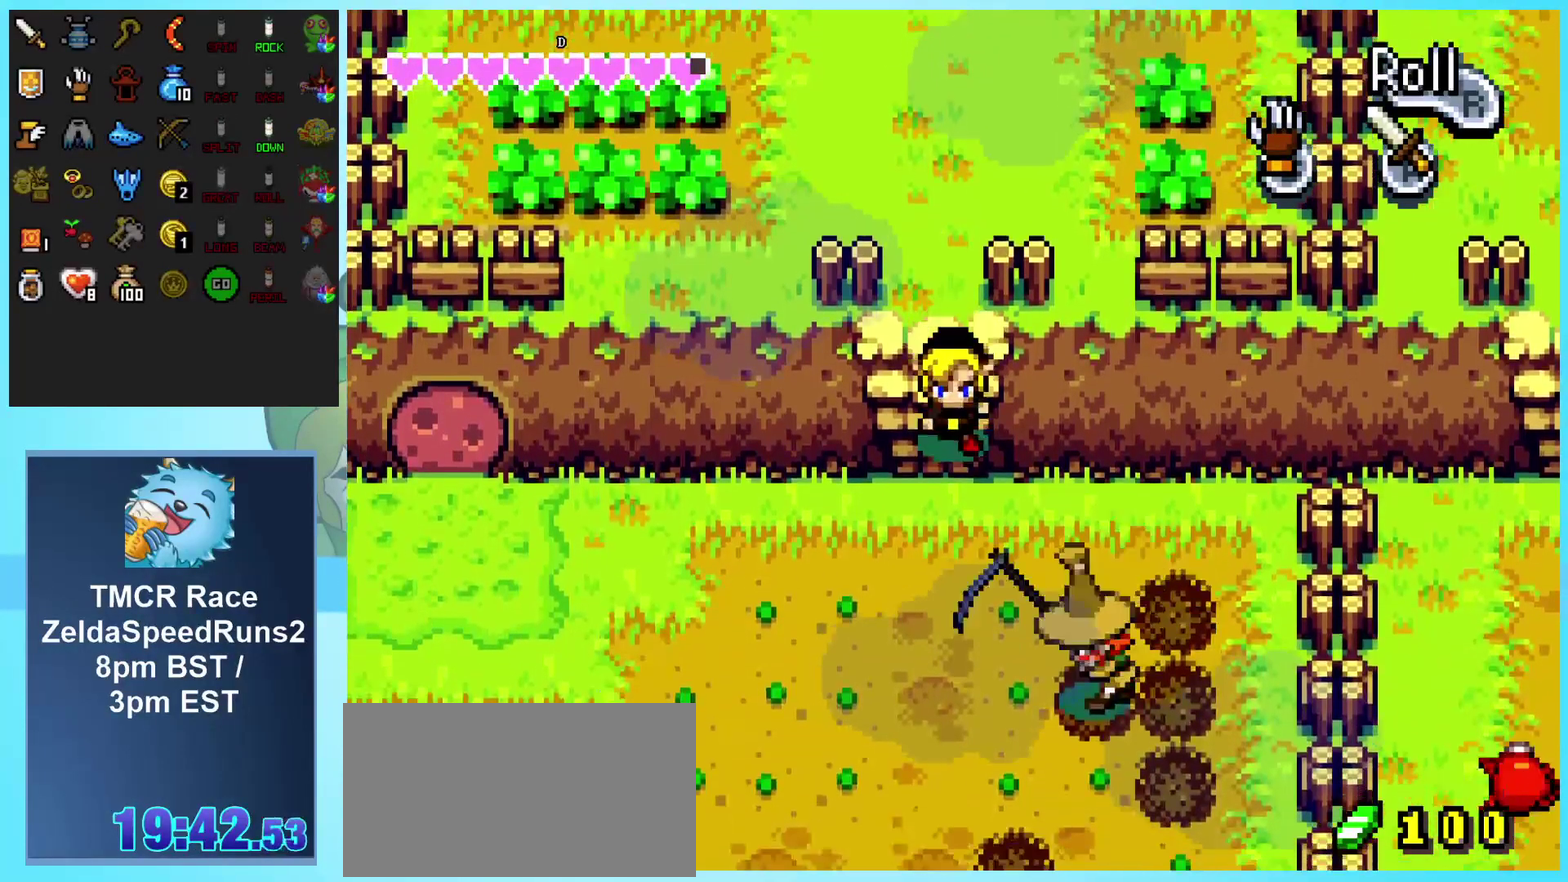
{"buttons": [], "events": [[83, "DPAD_LEFT", "down"], [217, "DPAD_DOWN", "up"], [417, "DPAD_LEFT", "up"]]}
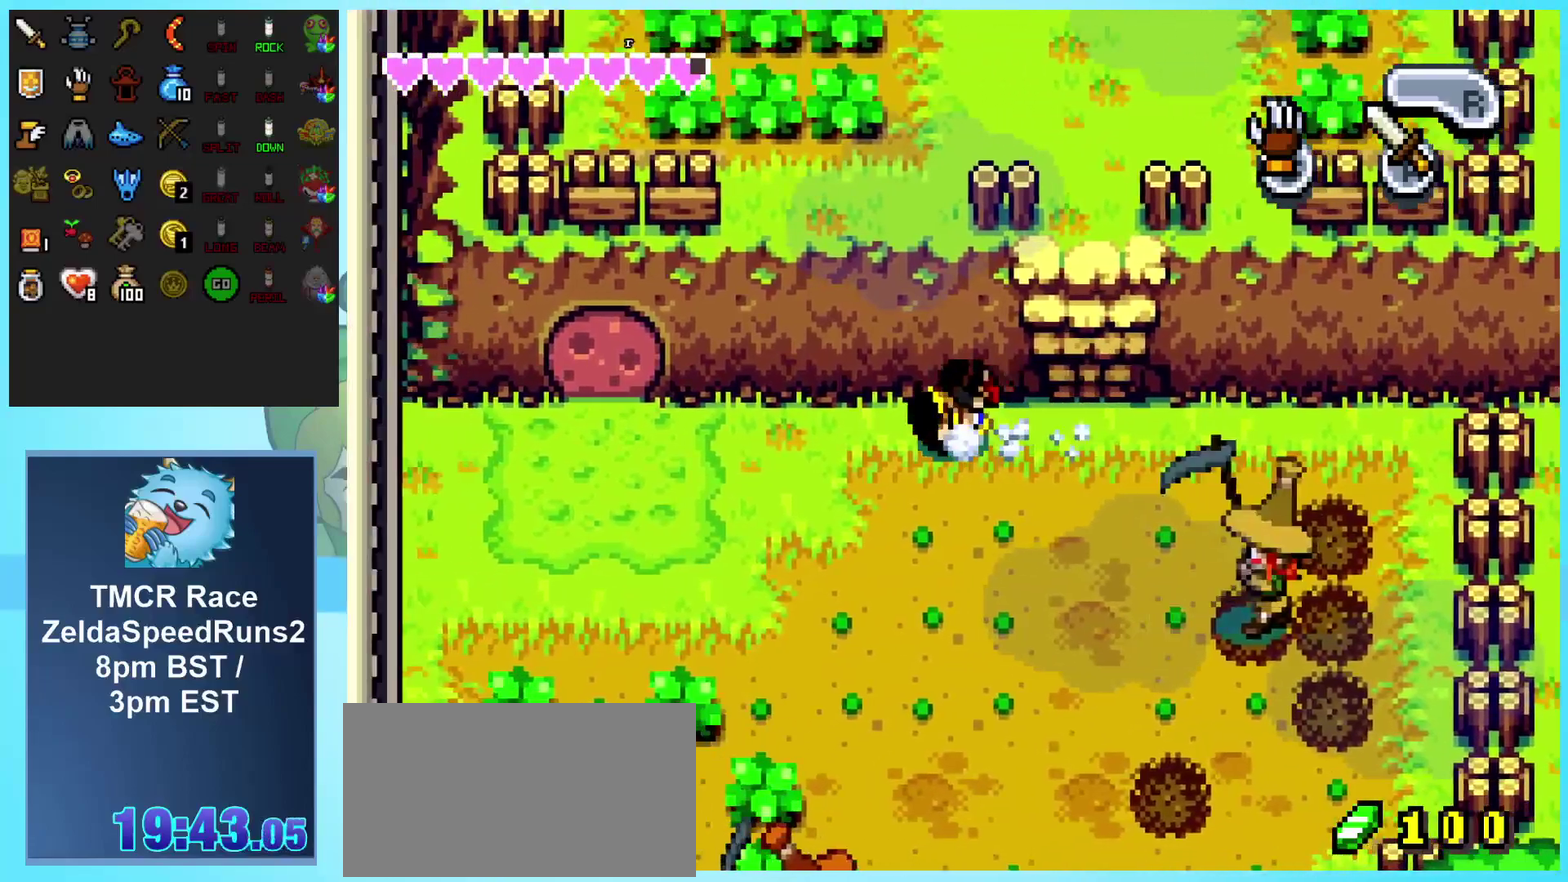
{"buttons": ["DPAD_LEFT"], "events": [[33, "DPAD_LEFT", "down"]]}
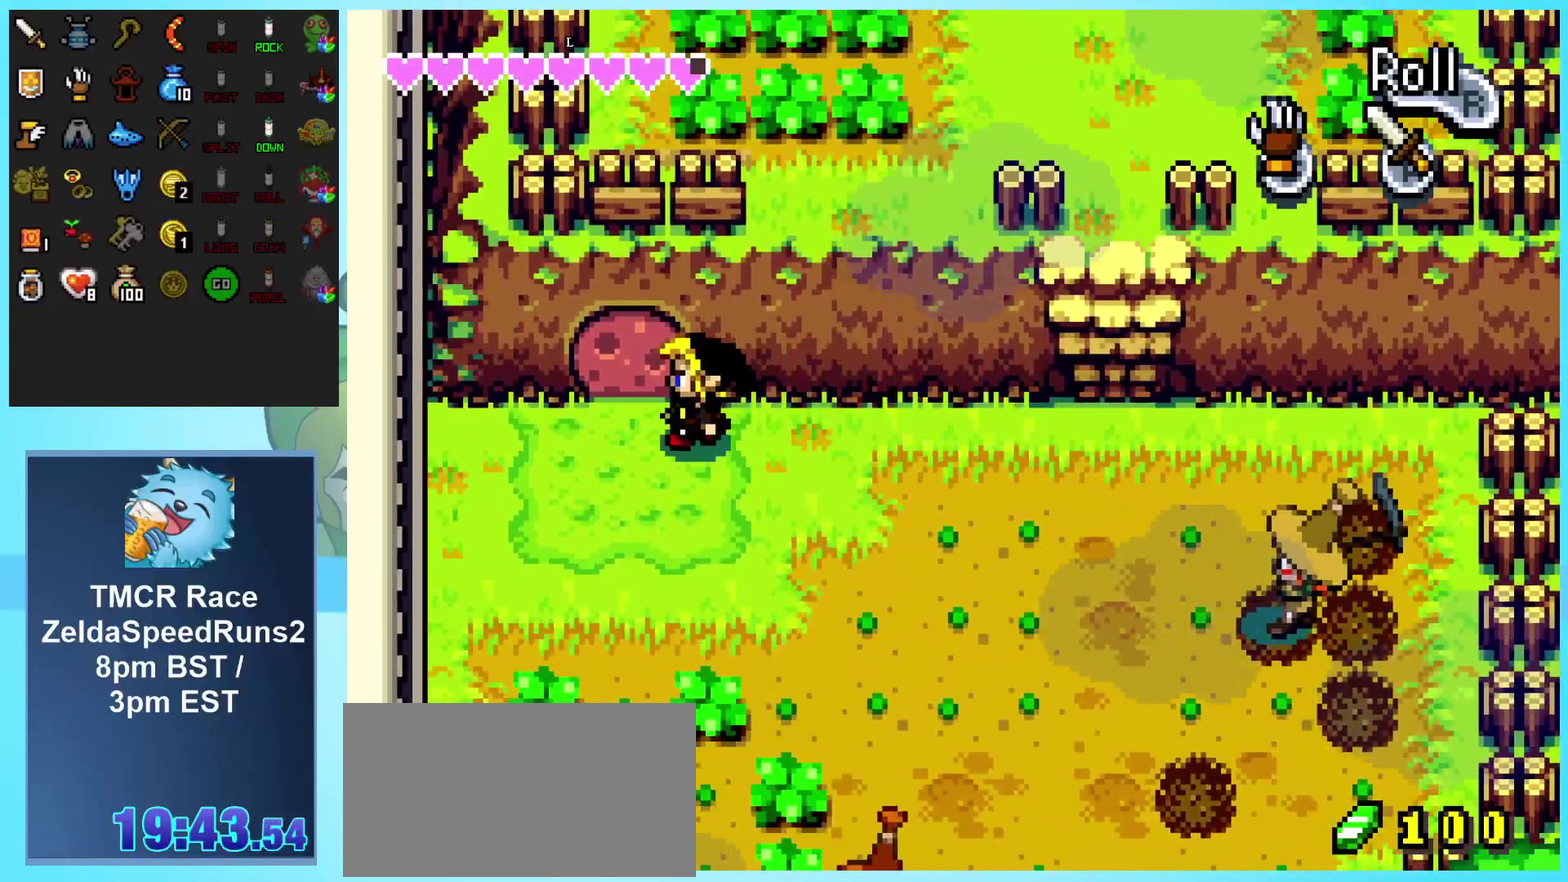
{"buttons": ["DPAD_UP"], "events": [[117, "DPAD_LEFT", "up"], [117, "DPAD_UP", "down"], [233, "B", "down"], [383, "B", "up"]]}
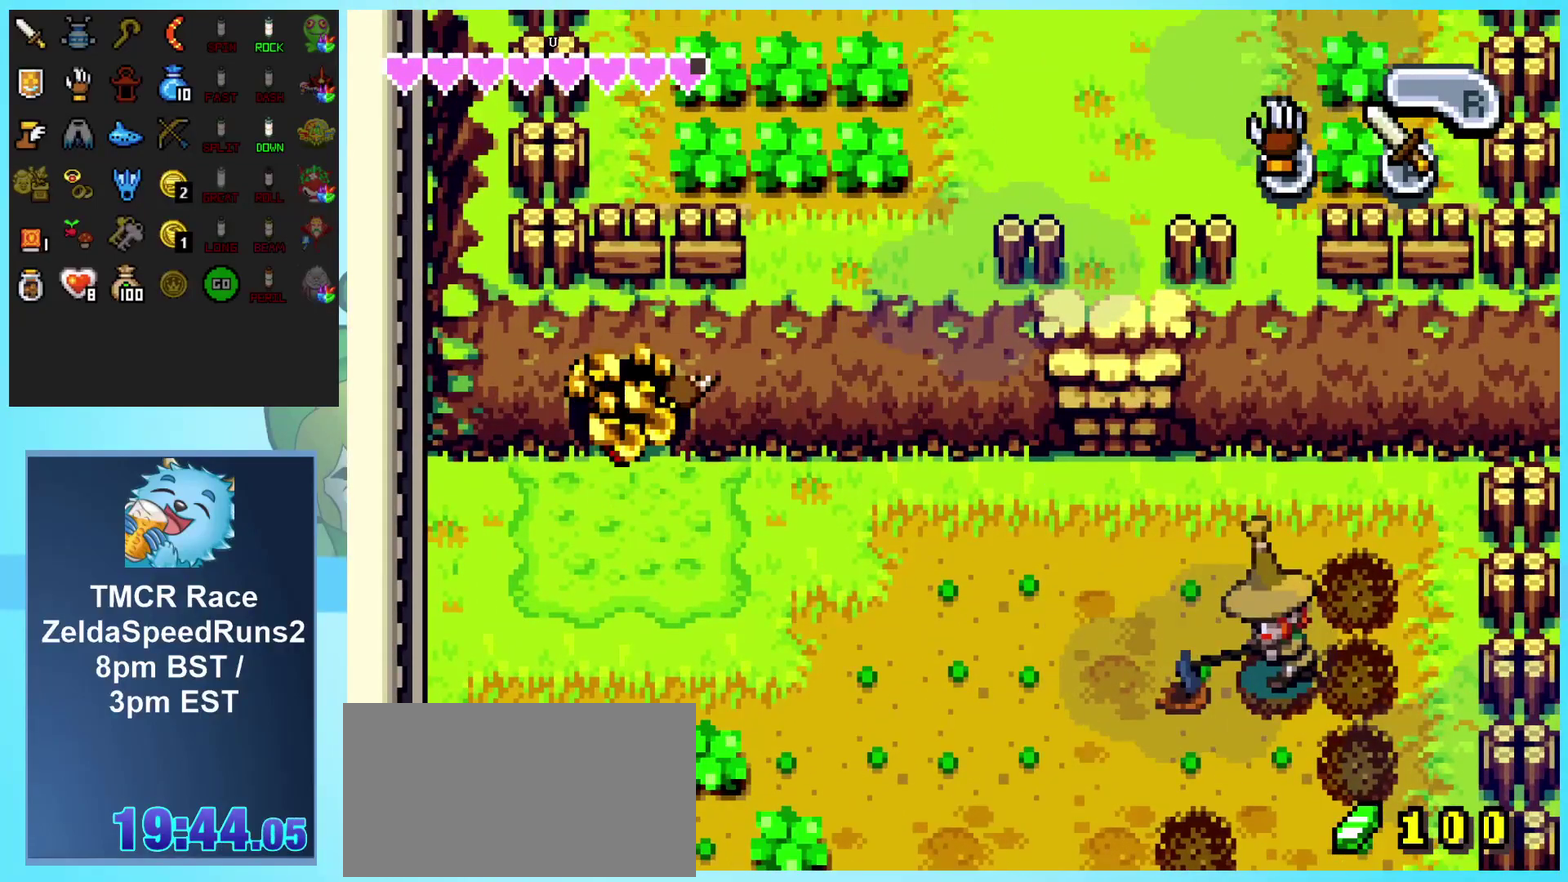
{"buttons": ["DPAD_UP"], "events": []}
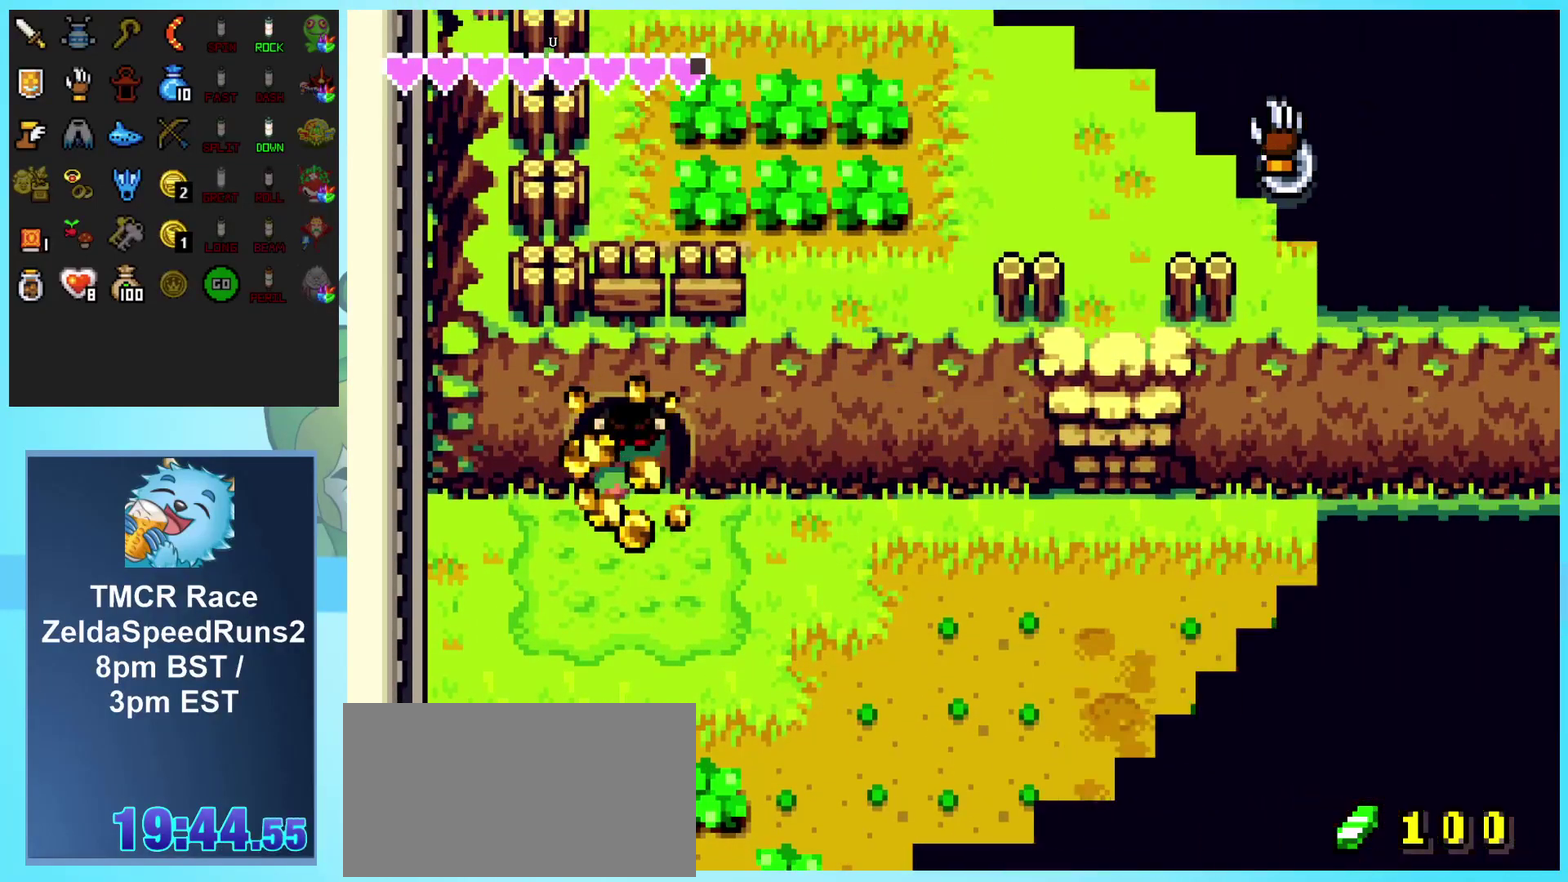
{"buttons": ["DPAD_UP"], "events": [[217, "DPAD_UP", "up"], [467, "DPAD_UP", "down"]]}
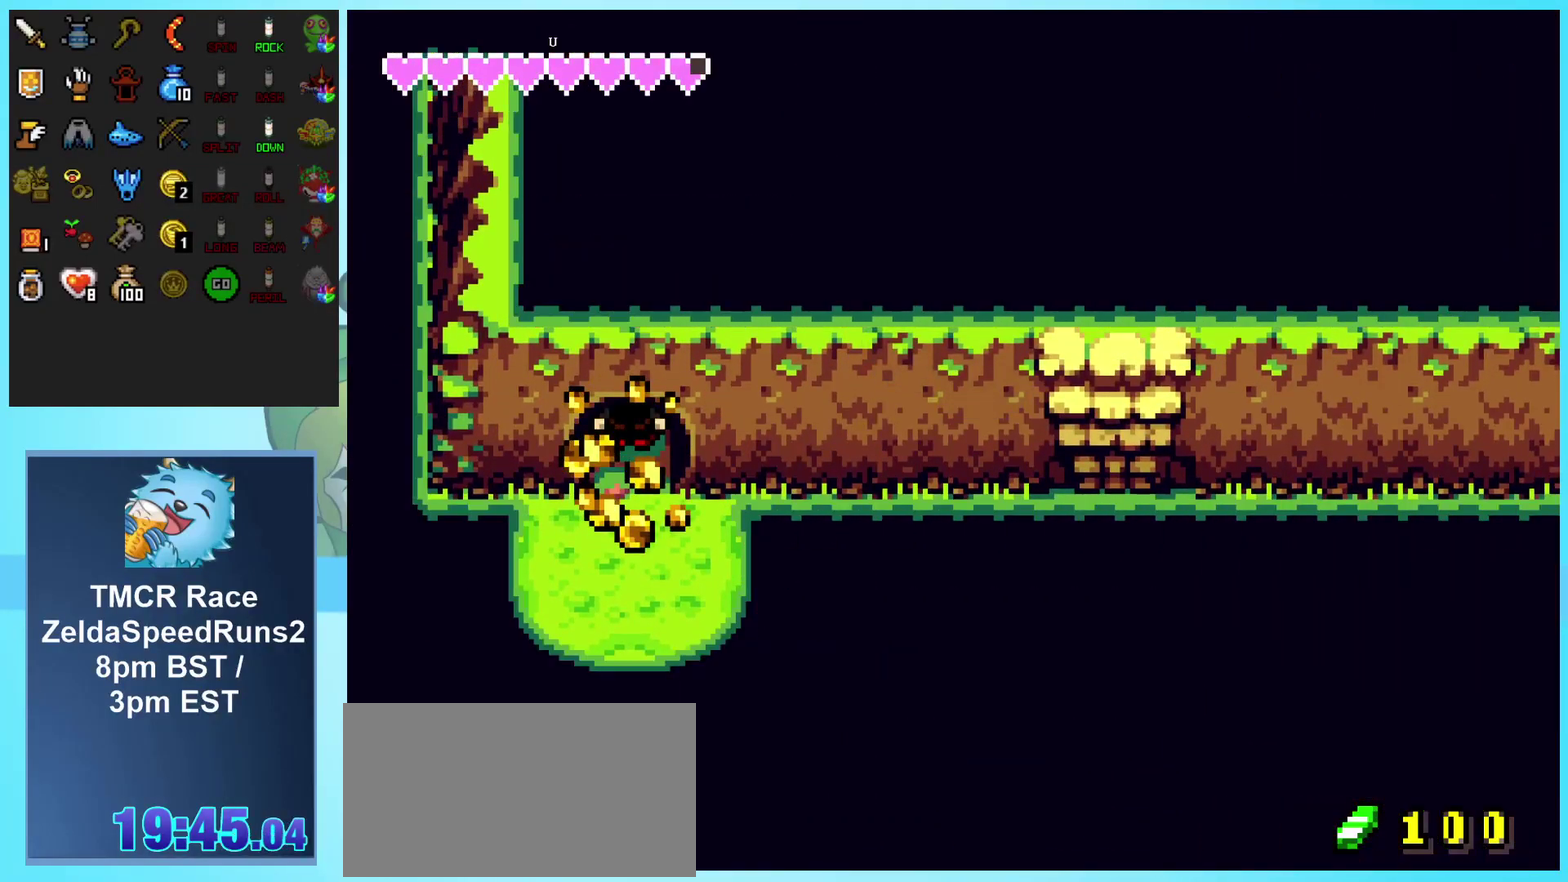
{"buttons": ["DPAD_UP"], "events": []}
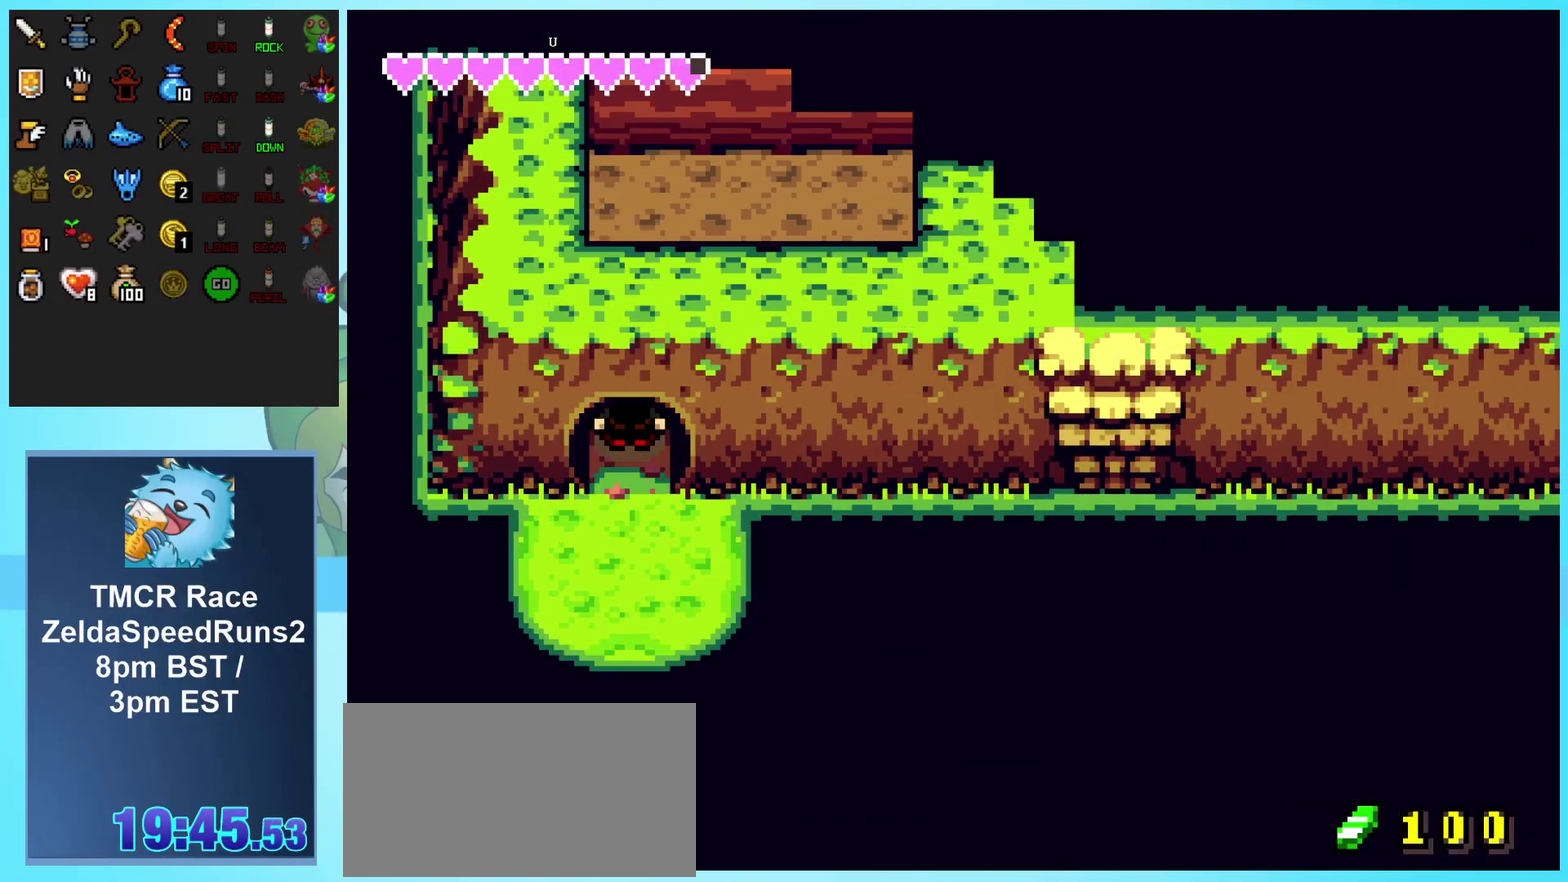
{"buttons": ["DPAD_UP"], "events": []}
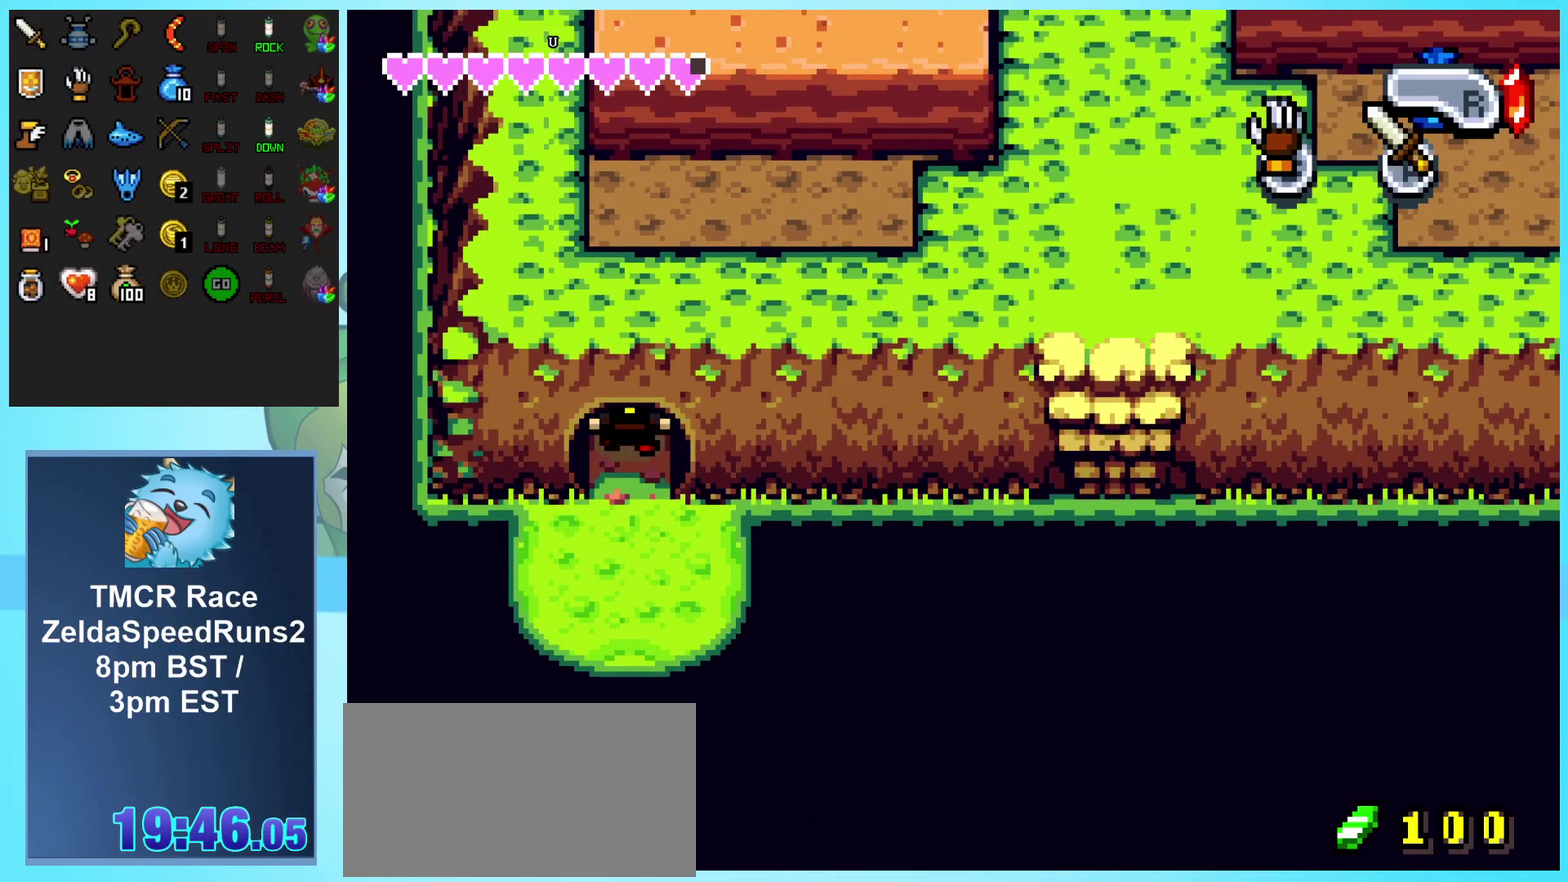
{"buttons": ["DPAD_DOWN"], "events": [[283, "DPAD_UP", "up"], [350, "DPAD_DOWN", "down"]]}
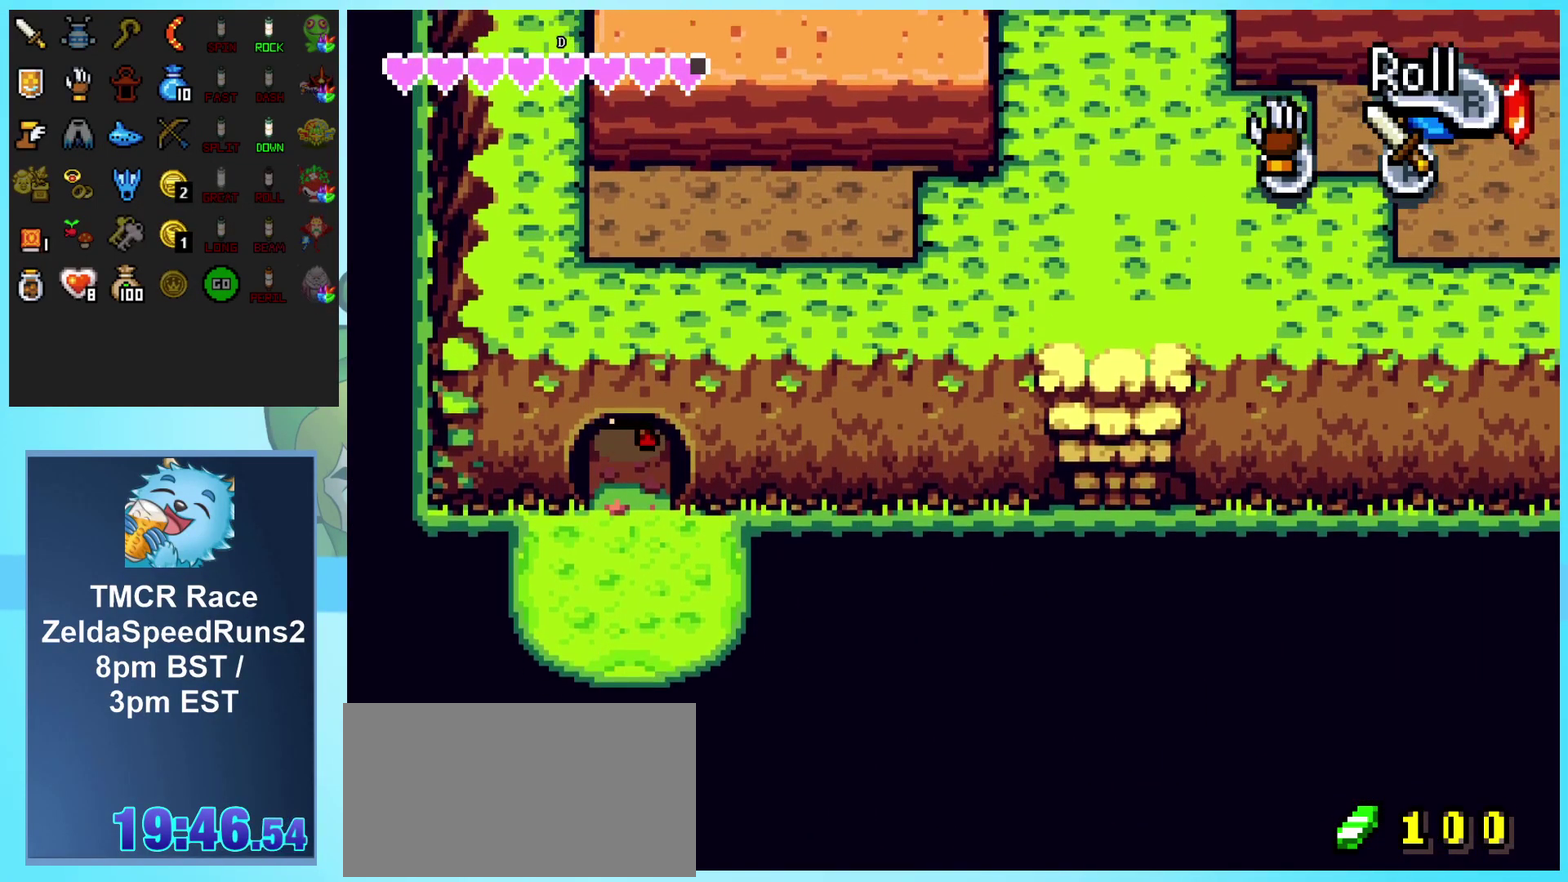
{"buttons": [], "events": [[483, "DPAD_DOWN", "up"]]}
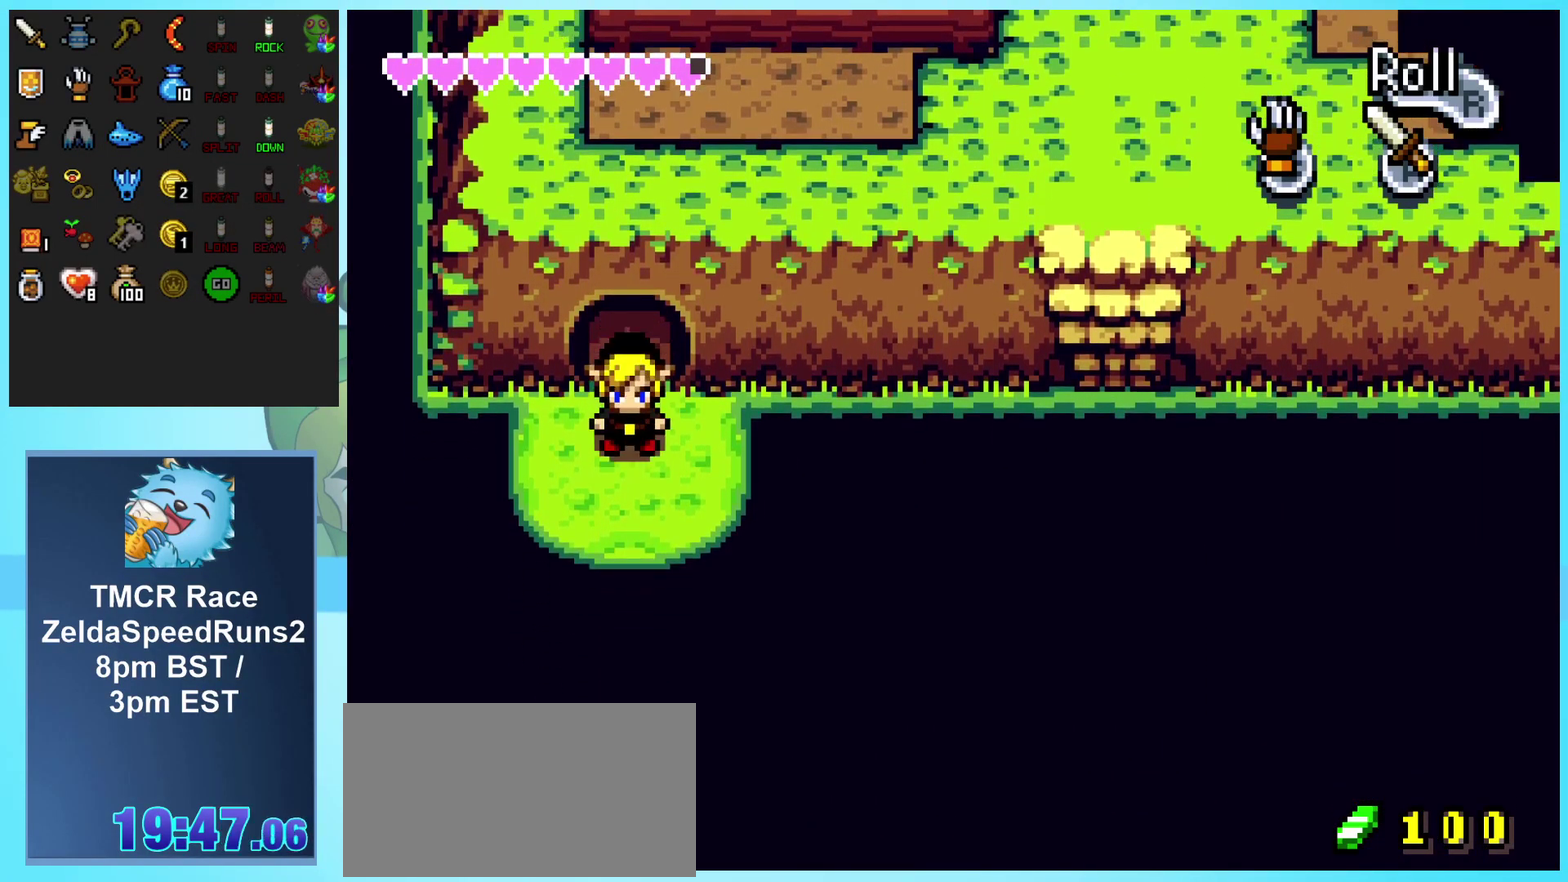
{"buttons": [], "events": []}
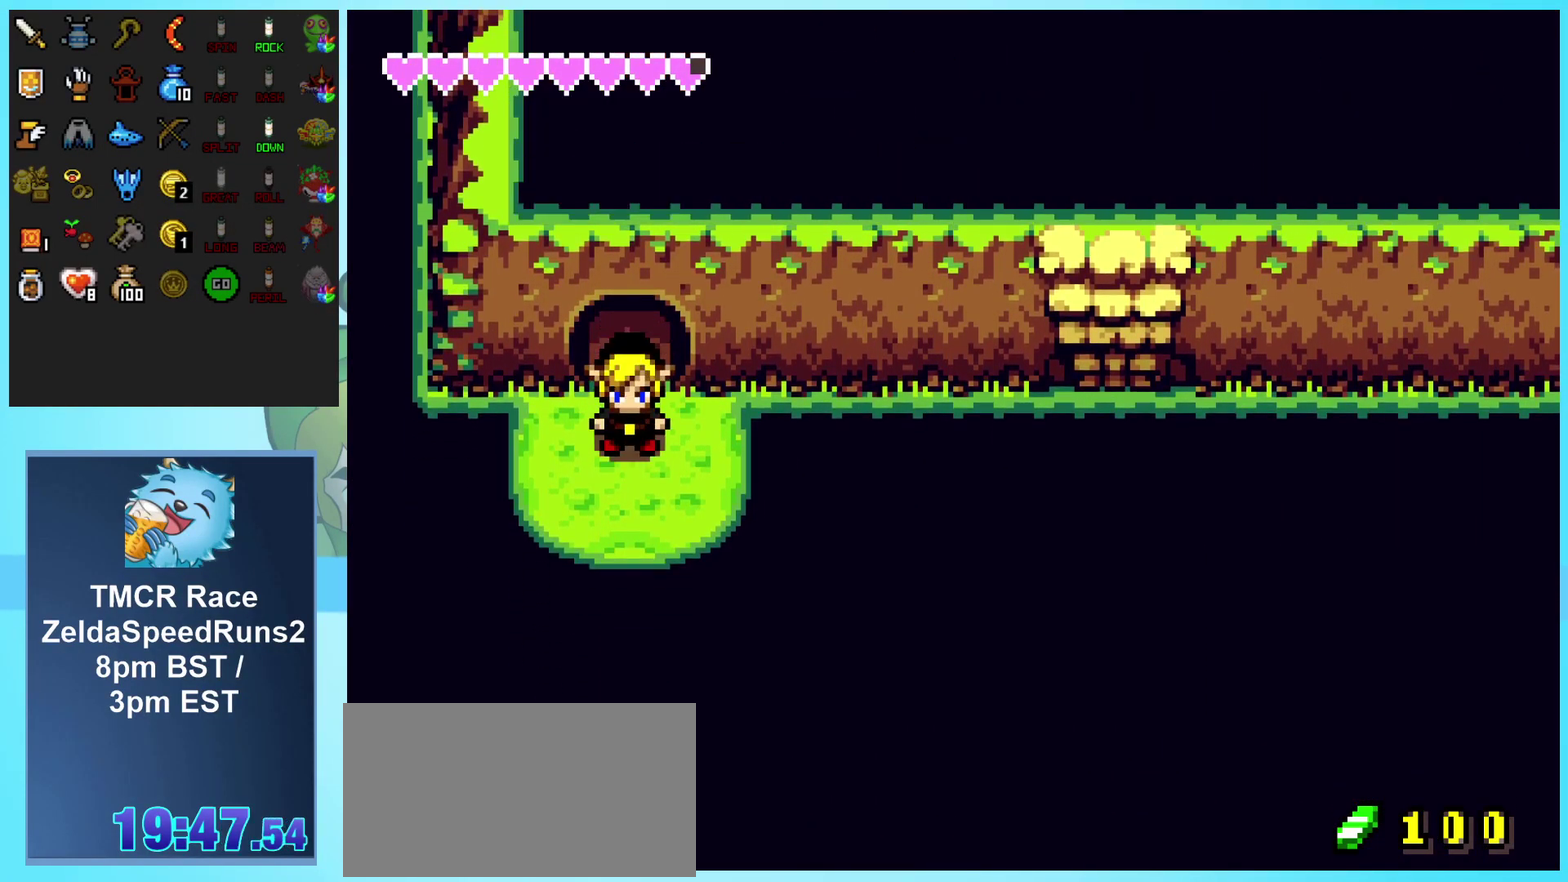
{"buttons": [], "events": []}
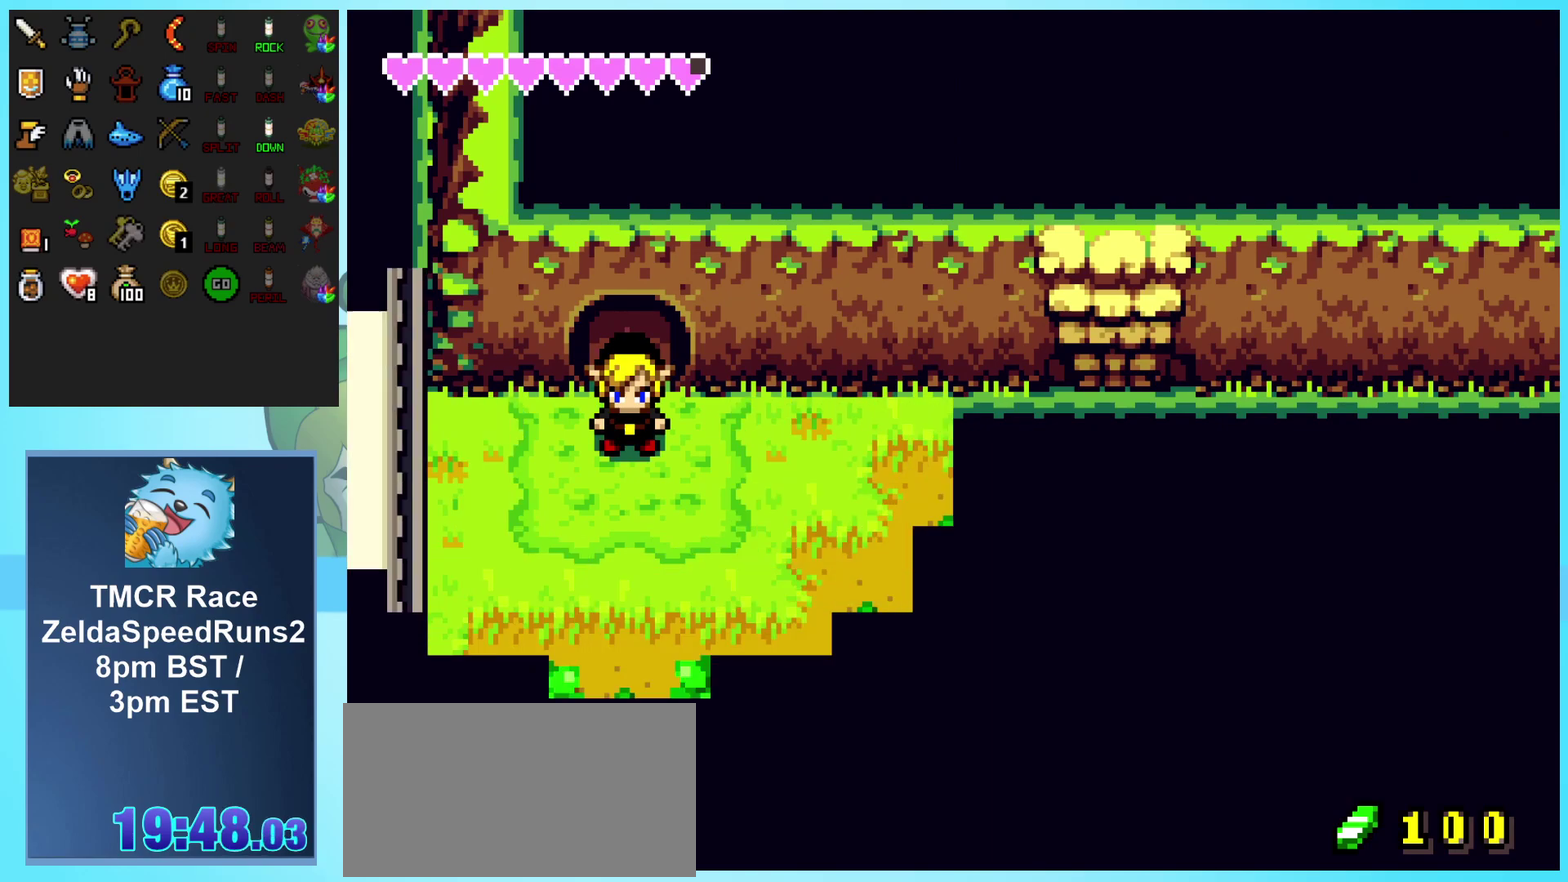
{"buttons": ["DPAD_UP"], "events": [[183, "DPAD_UP", "down"]]}
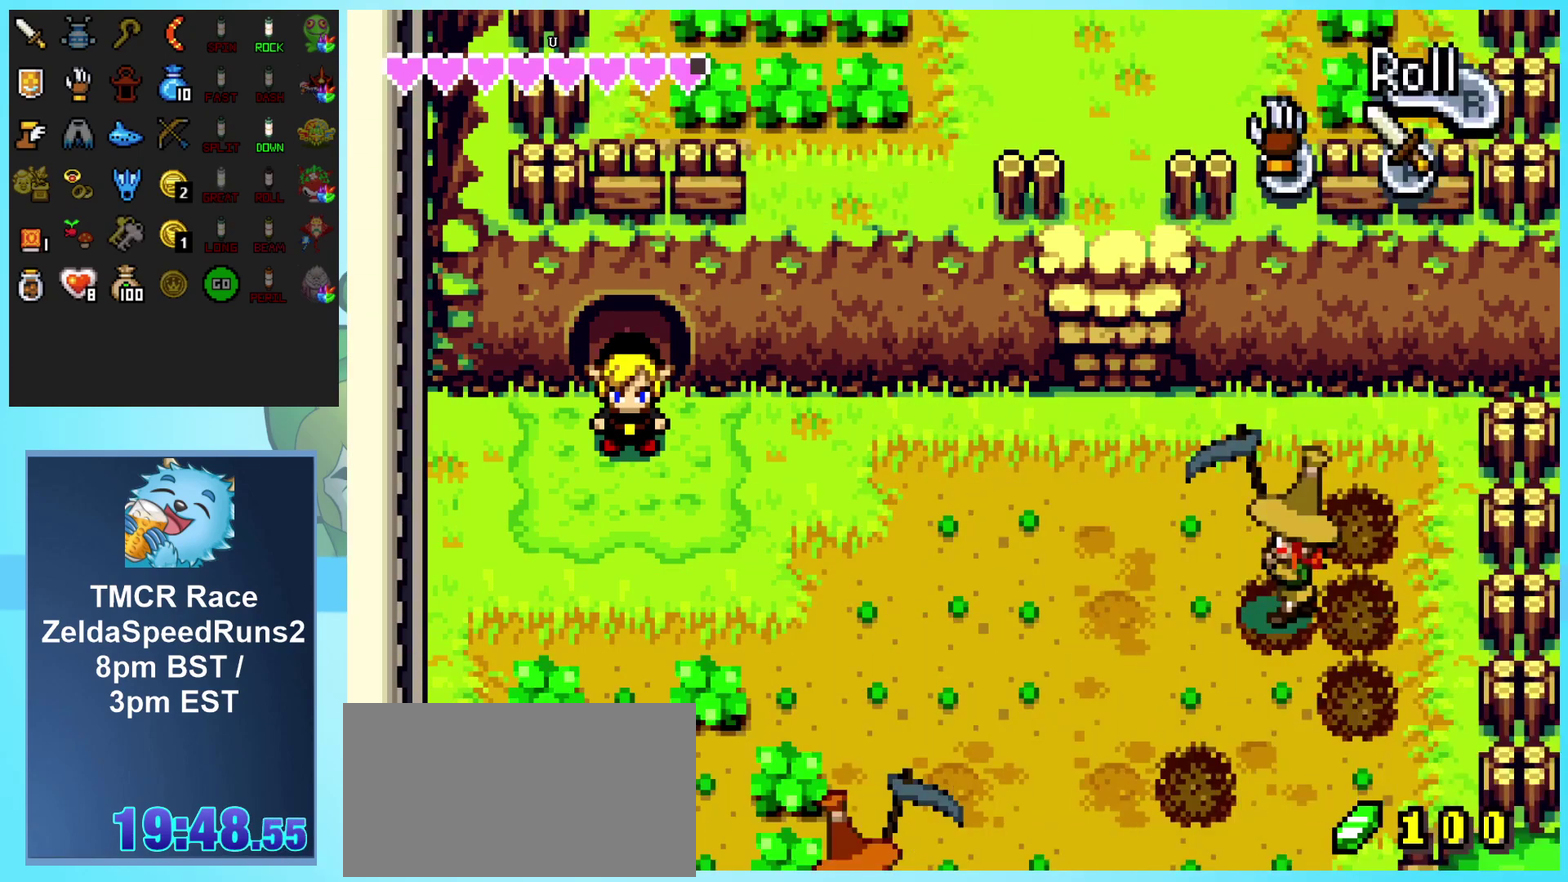
{"buttons": ["DPAD_UP"], "events": []}
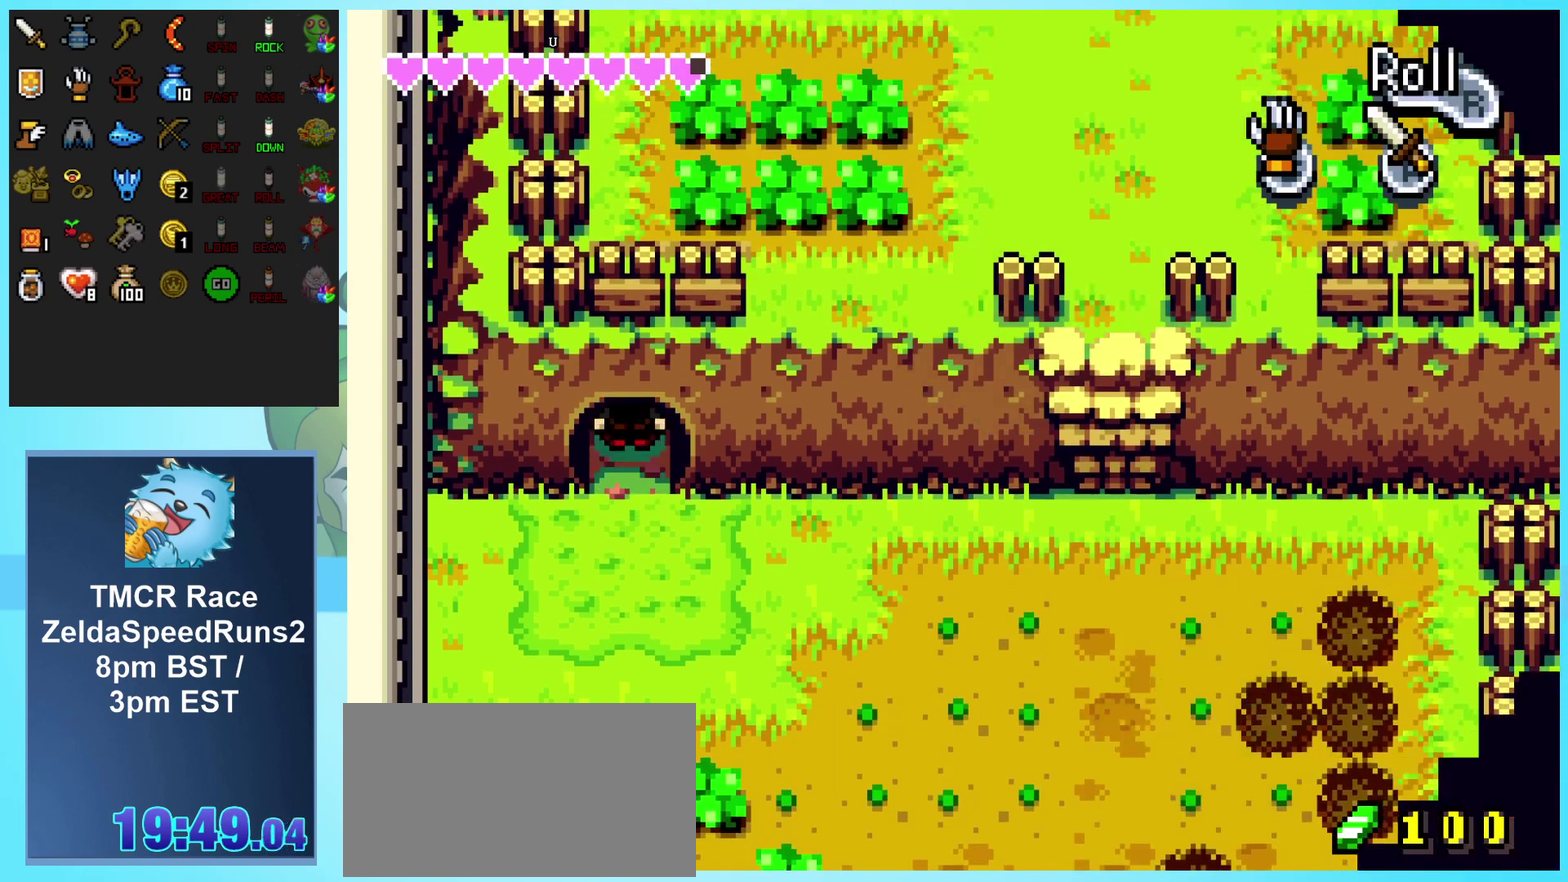
{"buttons": [], "events": [[333, "DPAD_UP", "up"]]}